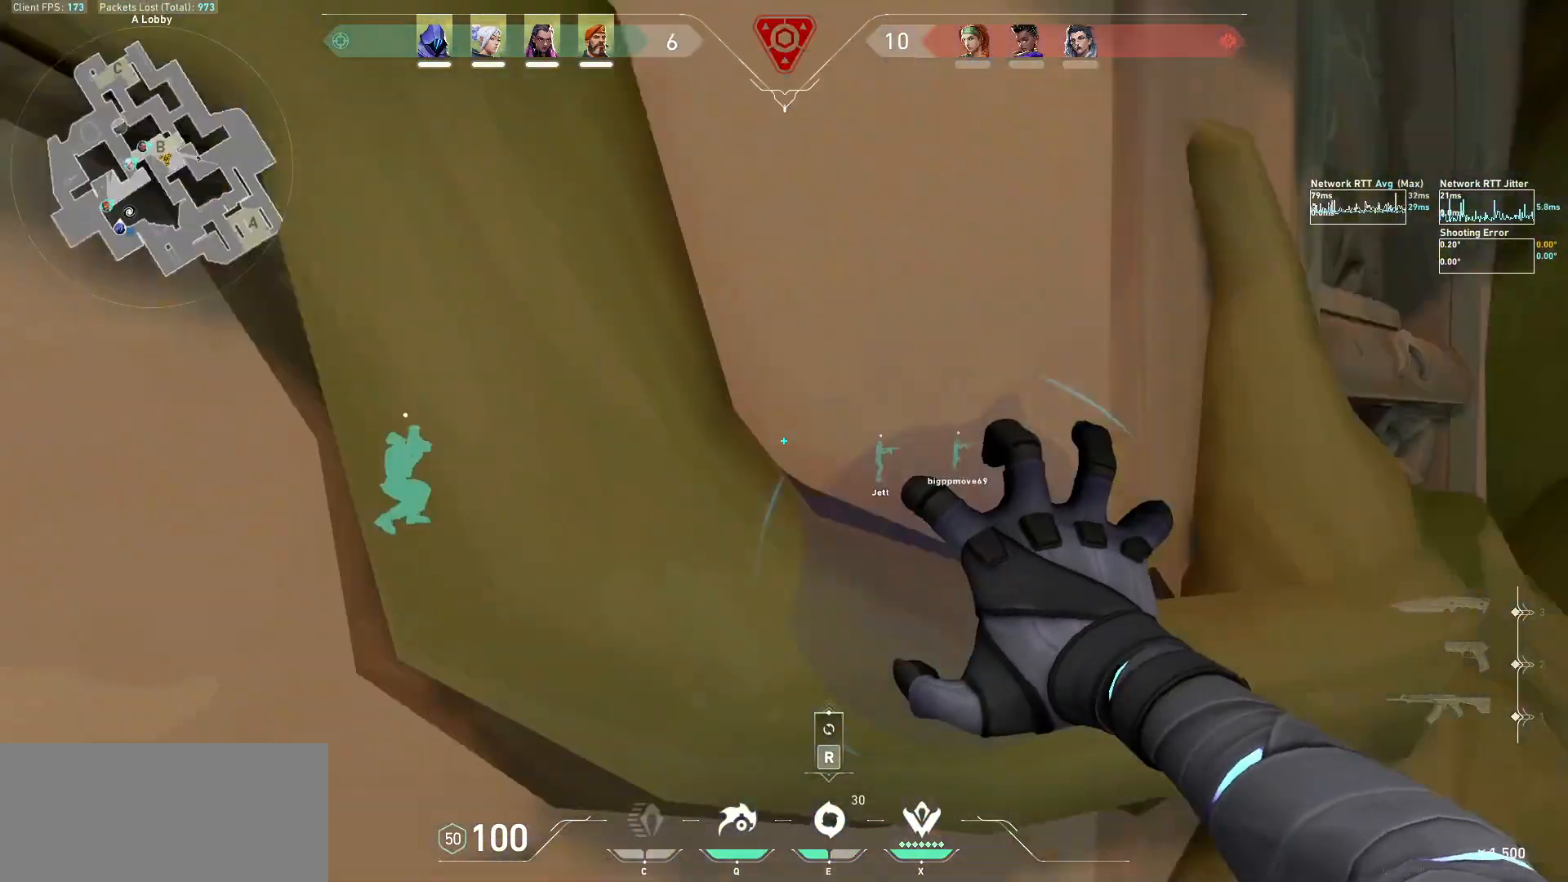
Gameplay with keyboard and mouse; each line is a JSON object with the keys and mouse buttons held at the frame after it. "events" lists presses ("down") and releases ("up") of "a", "ctrl", "d", "e", "f", "q", "r", "s", "shift", "space", "tab", "w", "mouse_left", "mouse_wheel", "mouse_right", "mouse_mb4" and "mouse_mb5" between this image and that frame as [ms after this image, input, new state], when the widget could be followed in between. "mouse_left", "mouse_wheel", "mouse_right", "mouse_mb4", "mouse_mb5" = the "left", "wheel", "right", "mb4", "mb5" buttons of the "mouse" list. No other keys are recorded. "wheel" means that the mouse wheel is clicked or scrolled. Not read: mouse_move.
{"keys": ["a", "w"], "mouse": [], "events": [[67, "a", "up"], [200, "w", "up"], [233, "a", "down"], [400, "w", "down"]]}
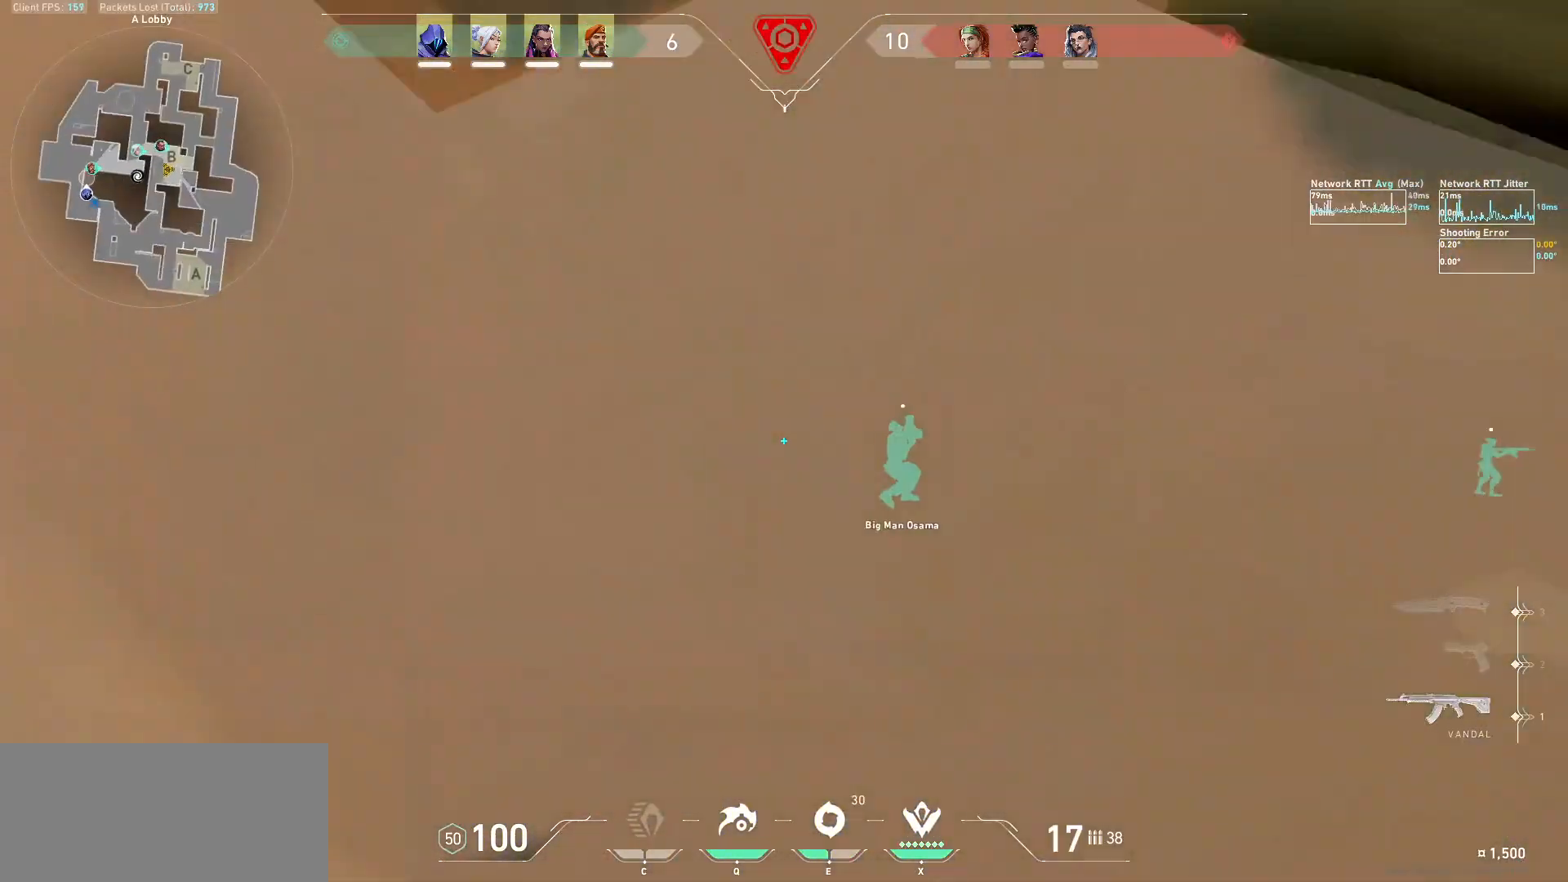
{"keys": ["w"], "mouse": ["left"], "events": [[400, "a", "up"], [500, "mouse_left", "down"]]}
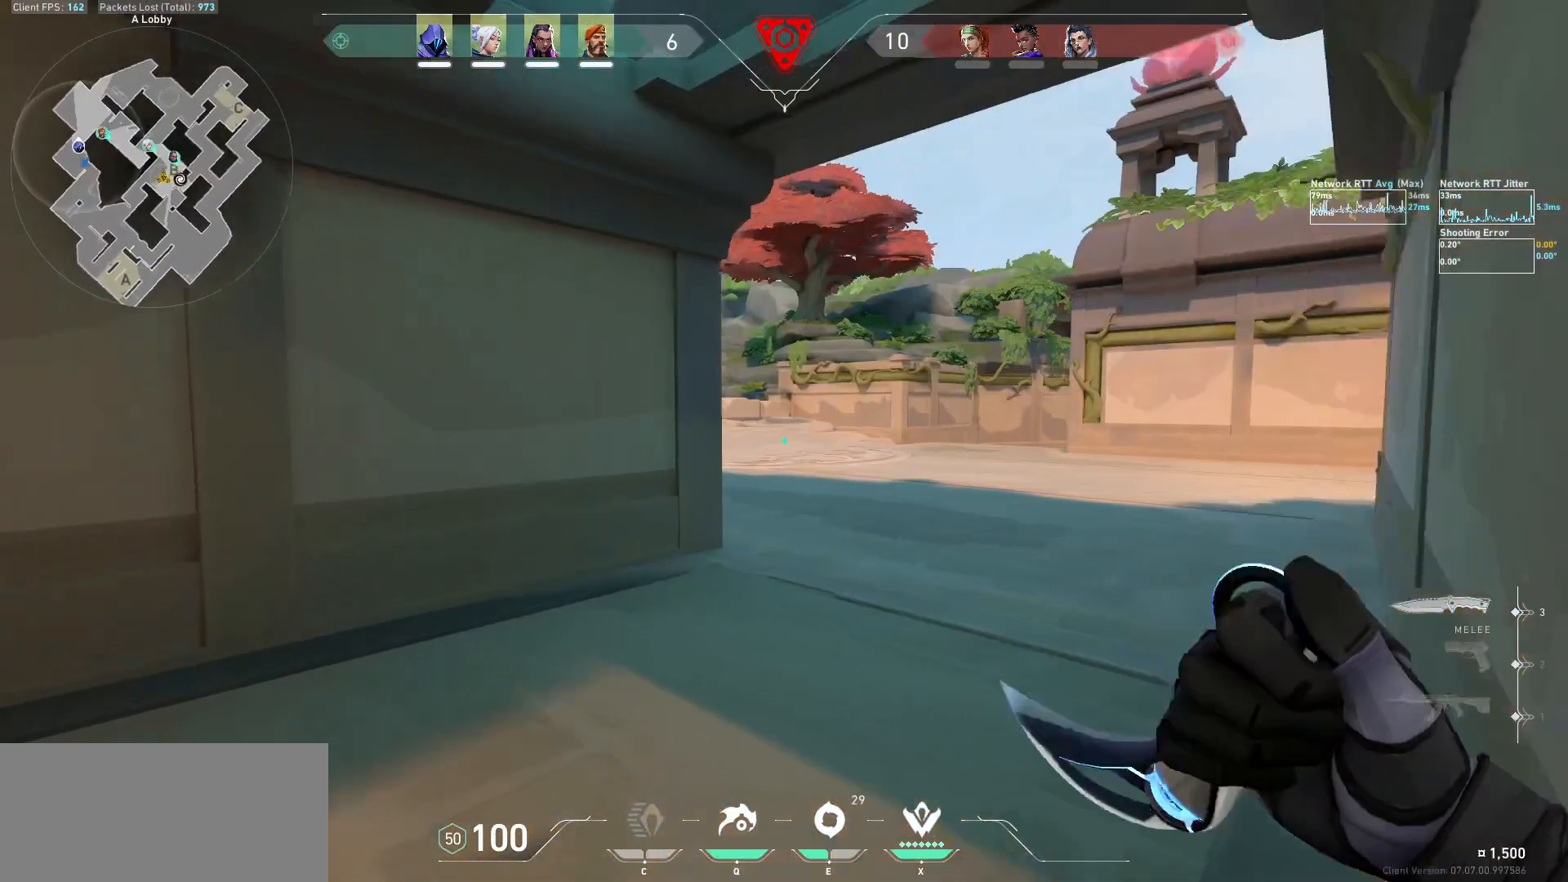
{"keys": ["e", "w"], "mouse": [], "events": [[267, "mouse_left", "up"], [500, "e", "down"]]}
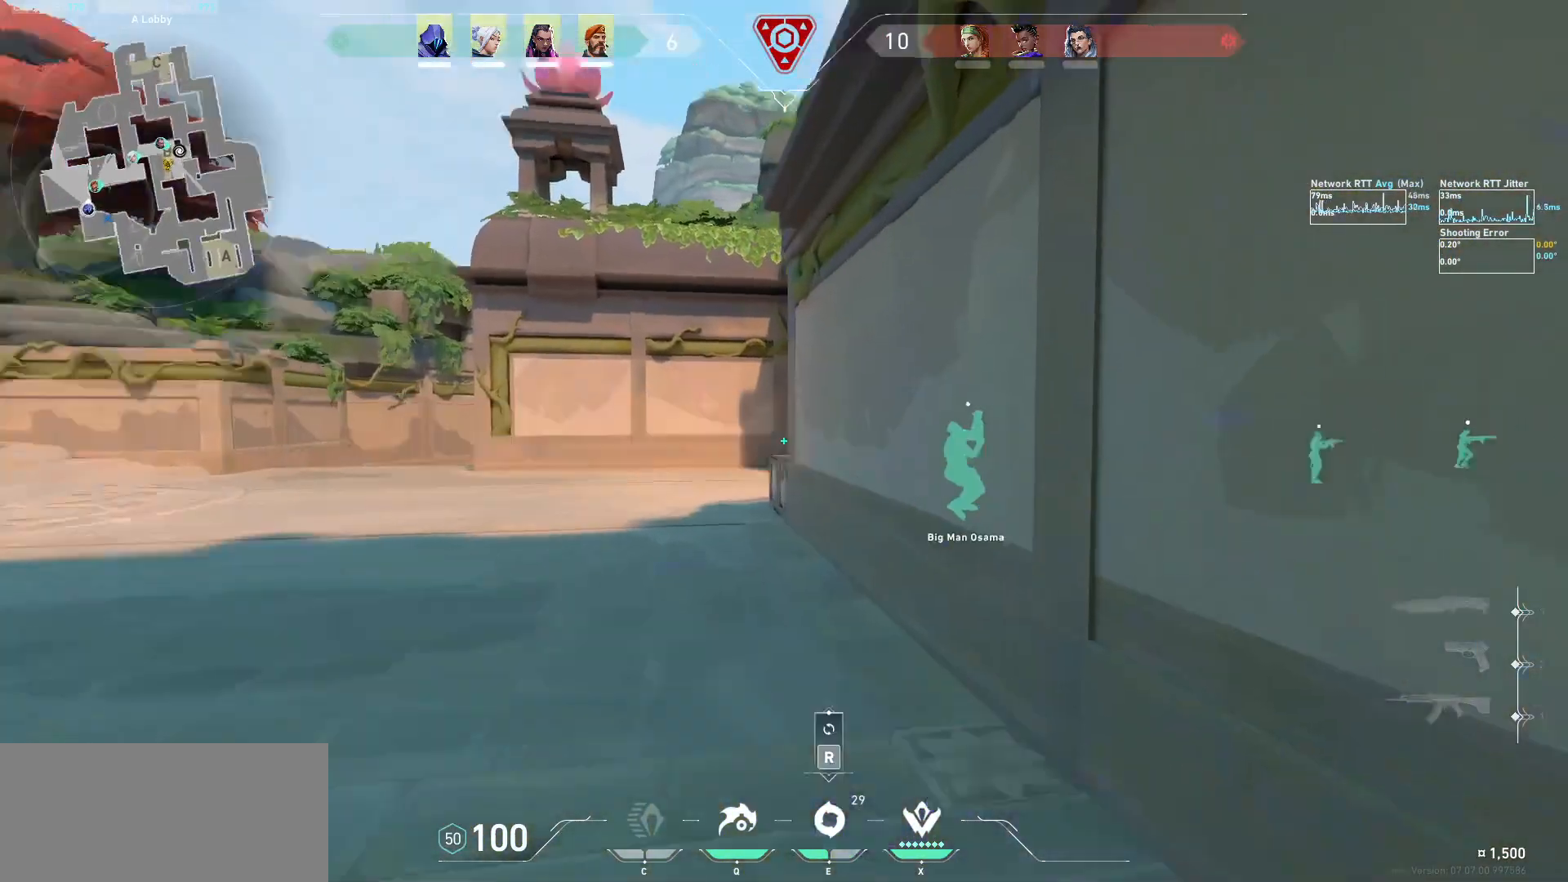
{"keys": ["a", "w"], "mouse": ["left", "mb5"], "events": [[100, "a", "down"], [100, "e", "up"], [300, "mouse_left", "down"], [467, "mouse_mb5", "down"]]}
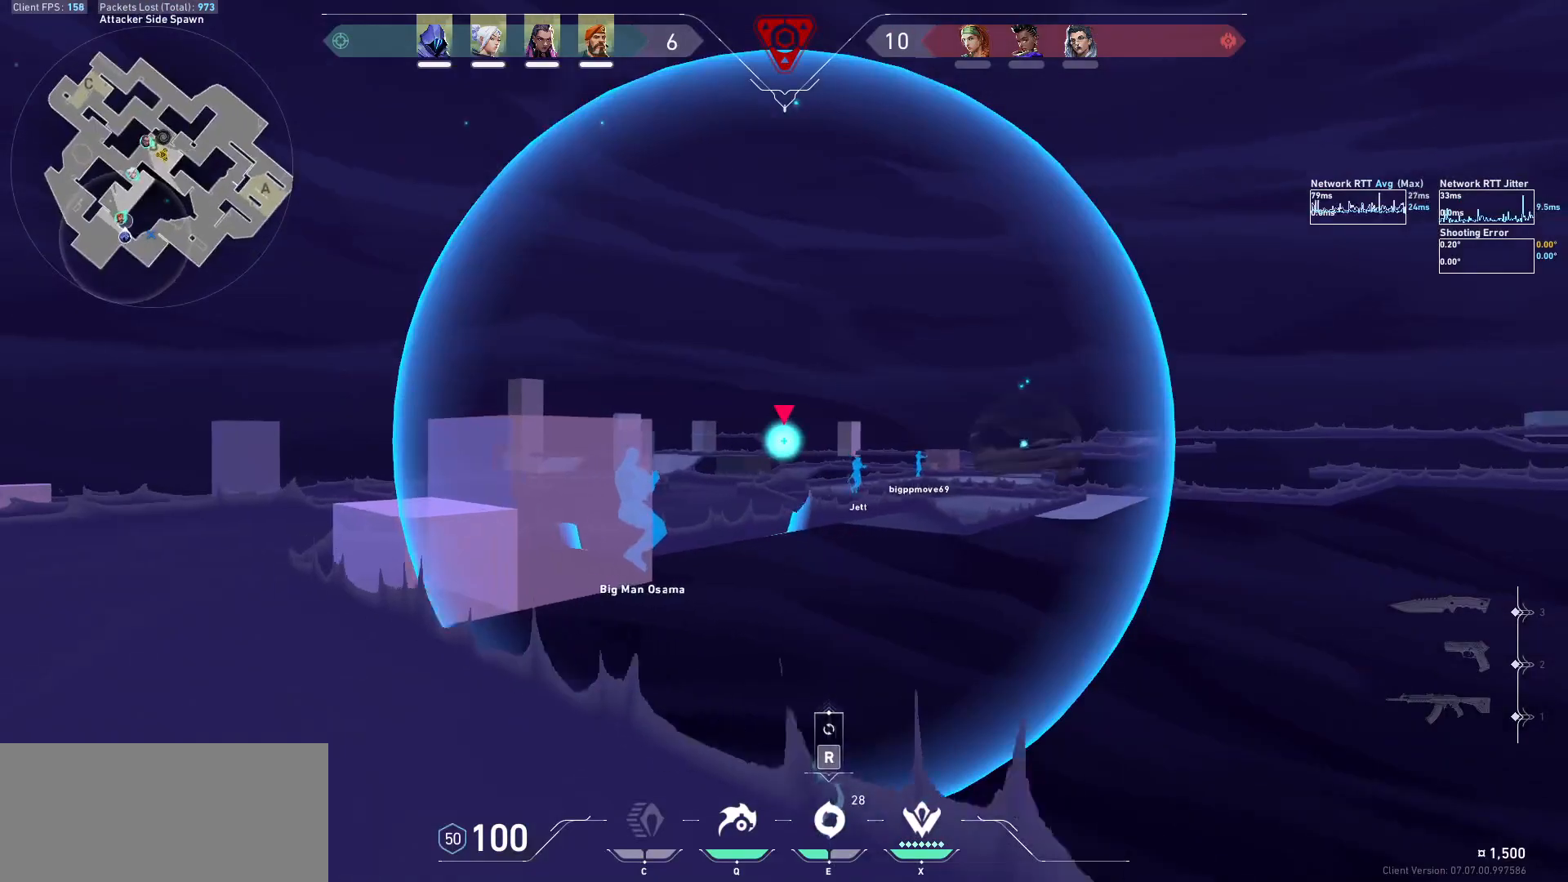
{"keys": ["a", "w"], "mouse": ["left", "mb5"], "events": []}
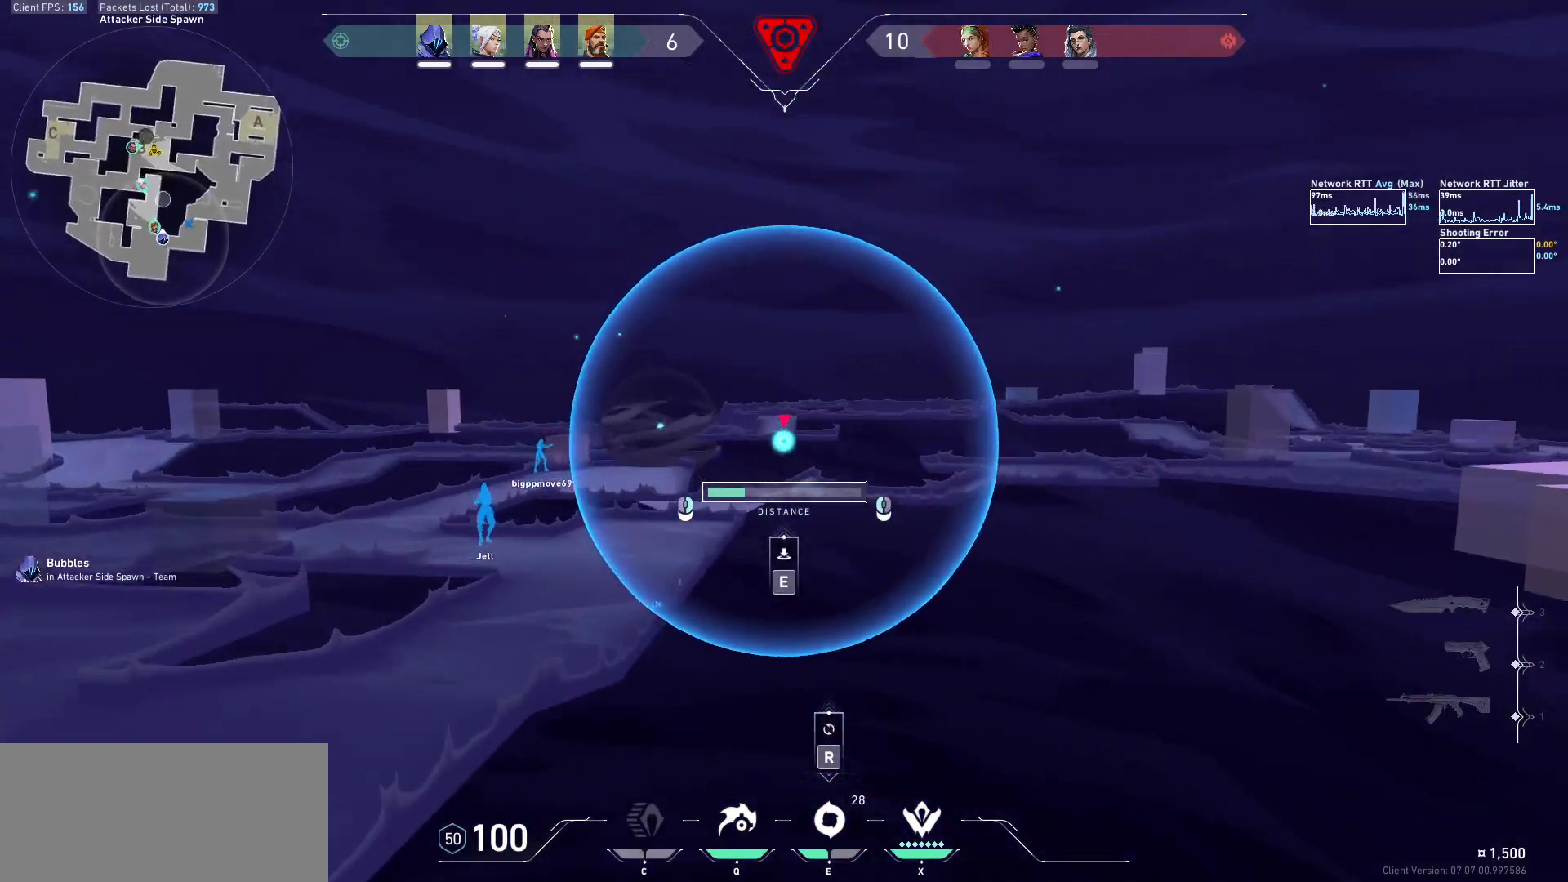
{"keys": ["w"], "mouse": ["left", "mb5"], "events": [[133, "a", "up"]]}
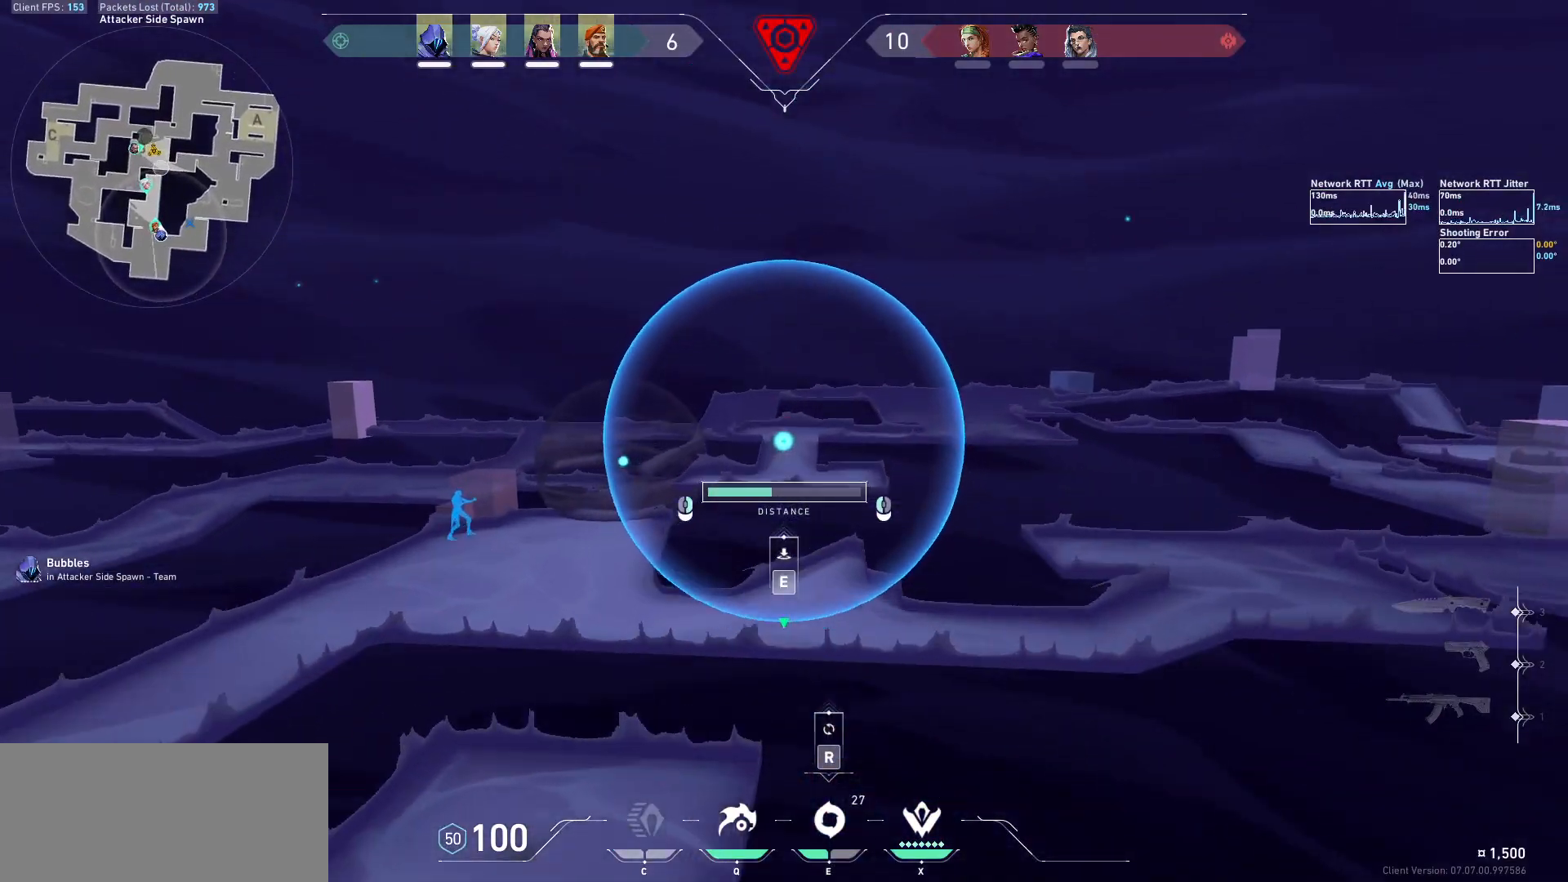
{"keys": ["w"], "mouse": [], "events": [[433, "mouse_mb5", "up"], [467, "mouse_left", "up"]]}
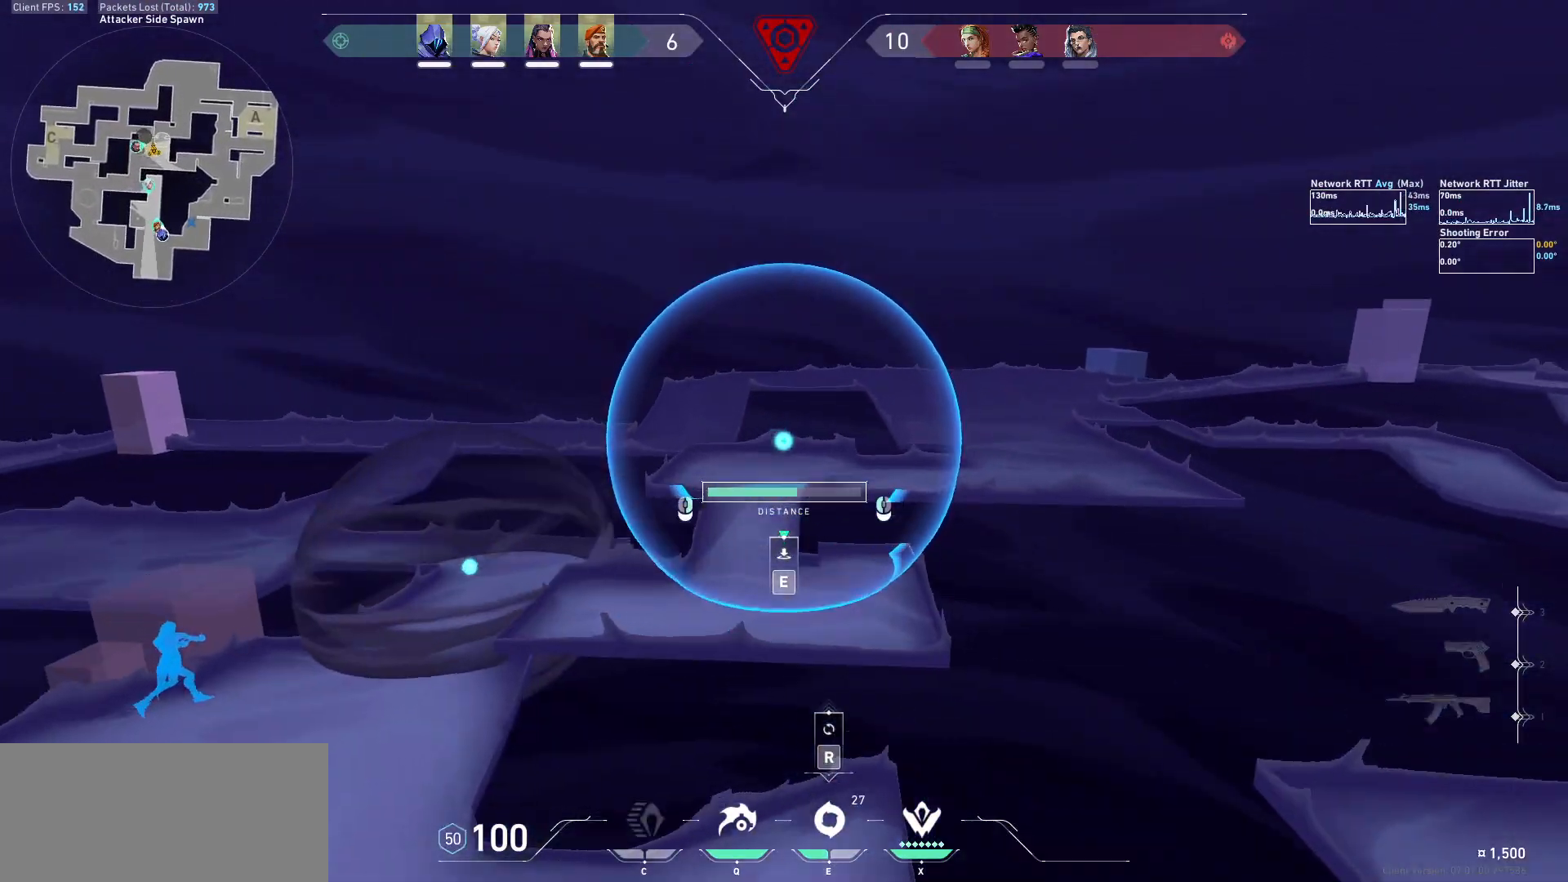
{"keys": ["a", "w"], "mouse": [], "events": [[133, "w", "up"], [367, "e", "down"], [367, "w", "down"], [467, "a", "down"], [467, "e", "up"]]}
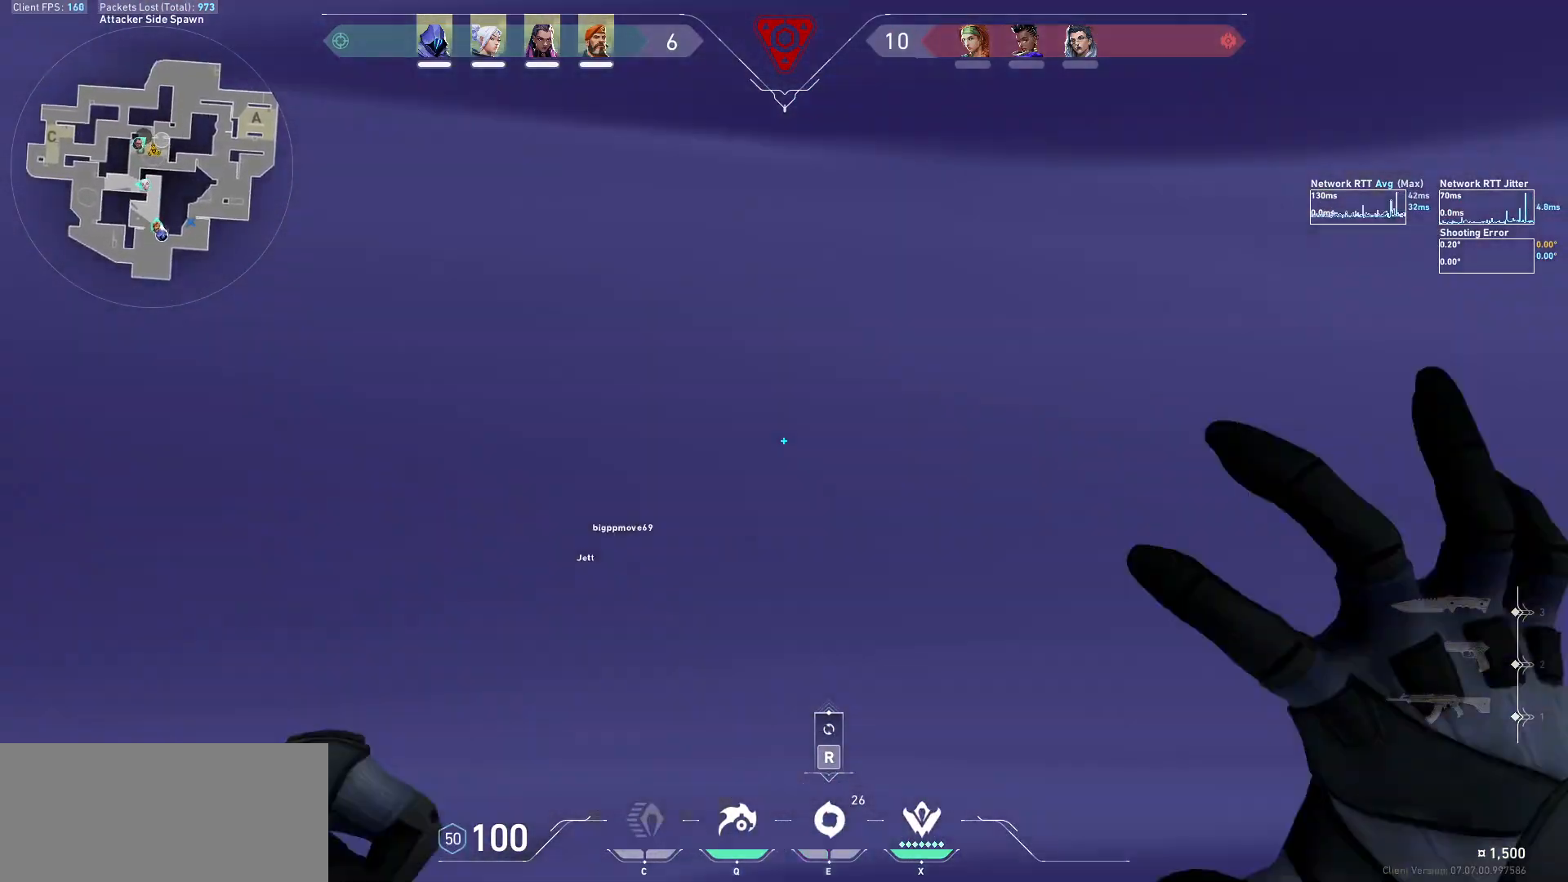
{"keys": ["a"], "mouse": [], "events": [[467, "w", "up"]]}
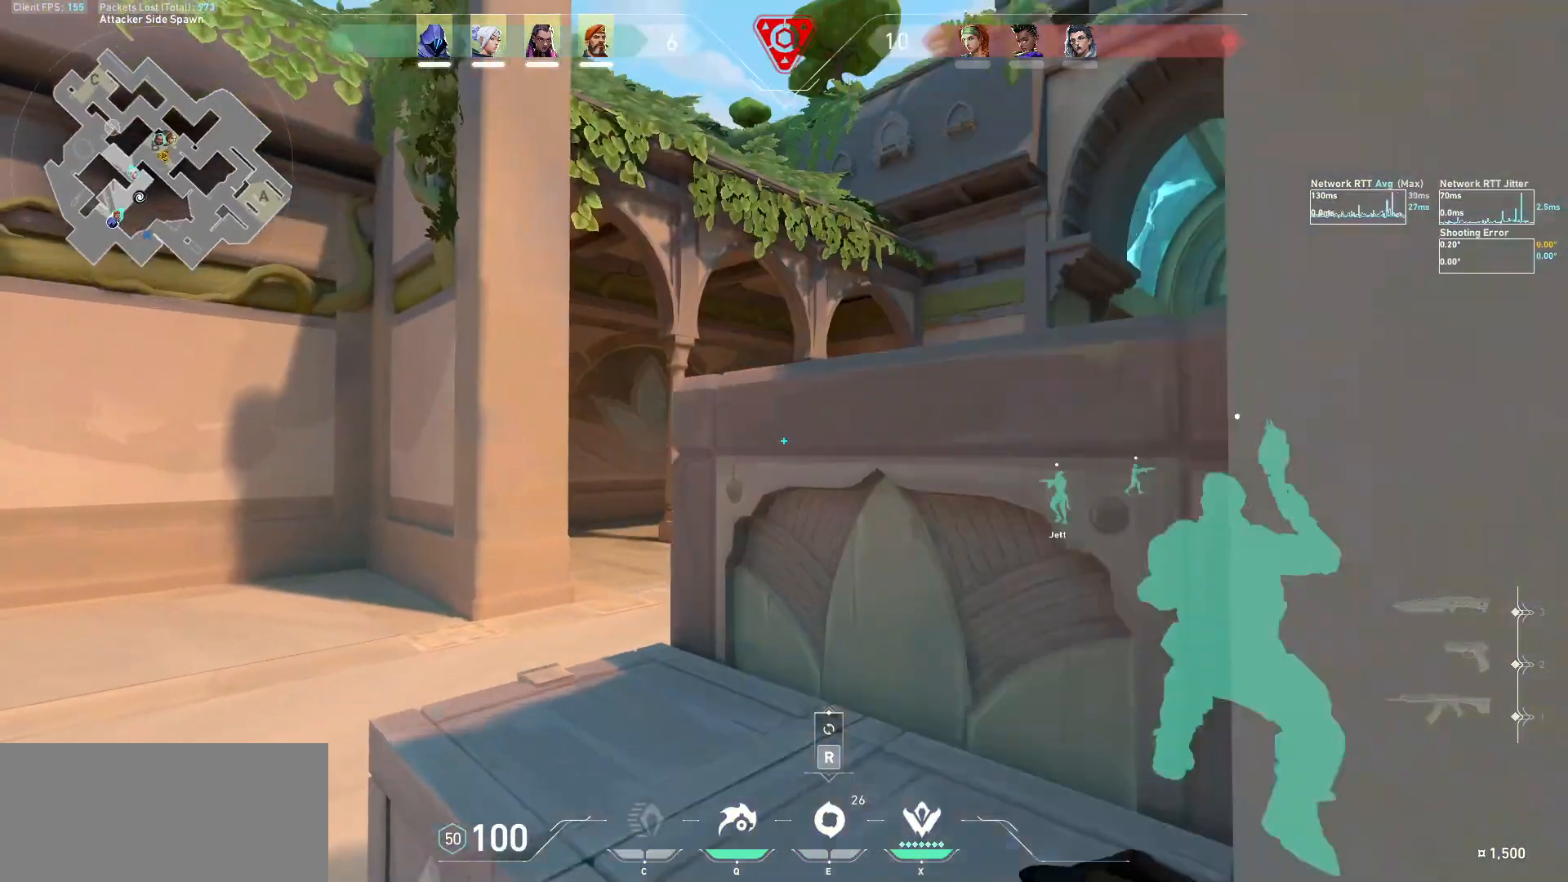
{"keys": ["w"], "mouse": [], "events": [[33, "w", "down"], [167, "a", "up"]]}
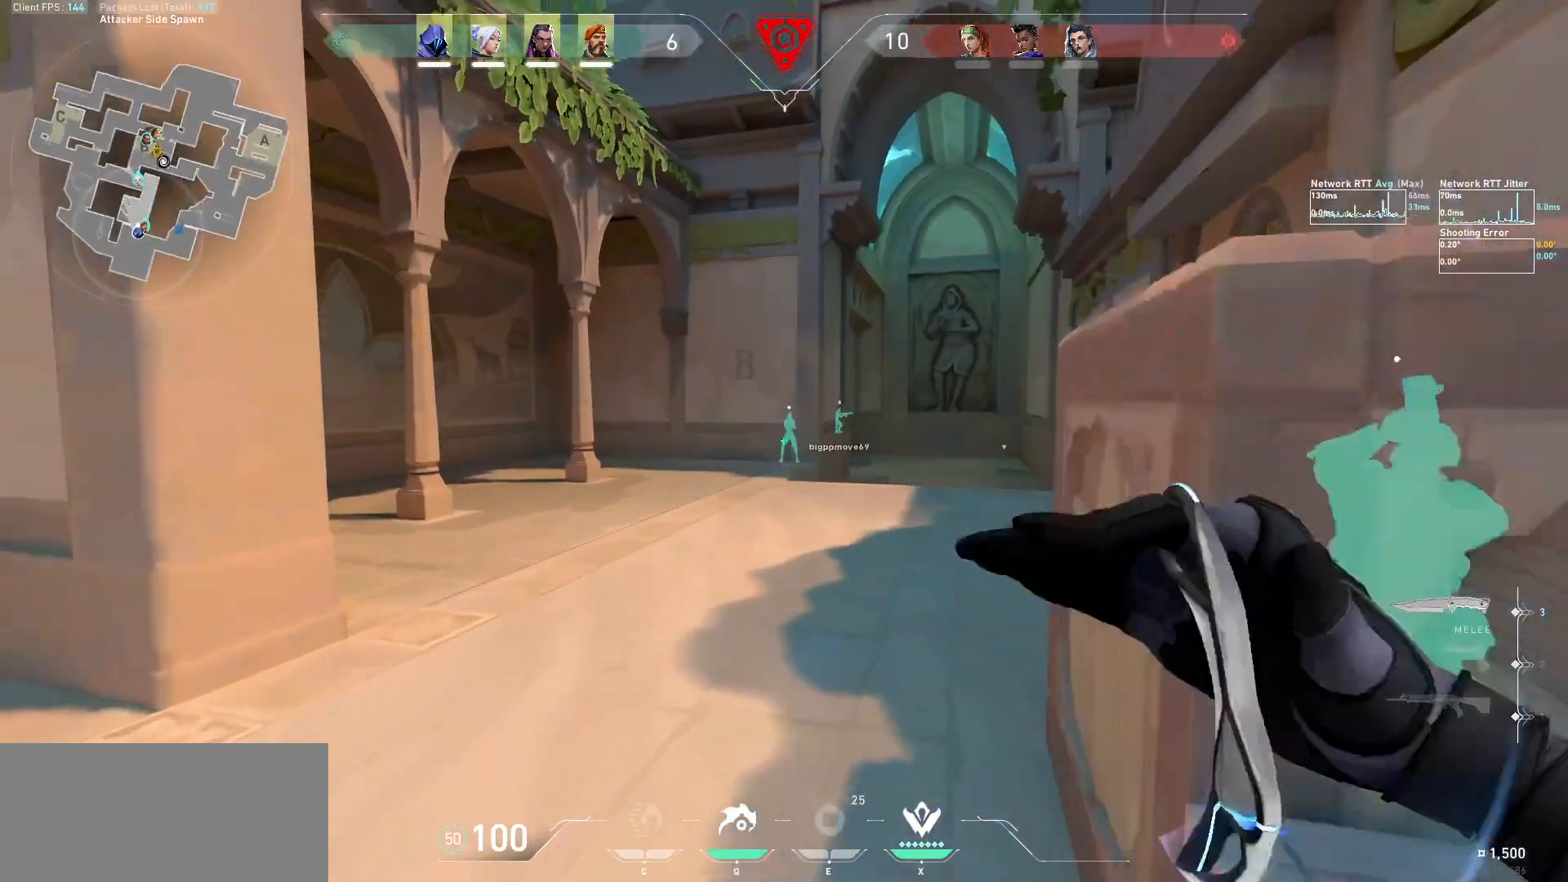
{"keys": ["w"], "mouse": ["left"], "events": [[267, "mouse_left", "down"], [333, "d", "down"], [367, "mouse_left", "up"], [467, "mouse_left", "down"], [500, "d", "up"]]}
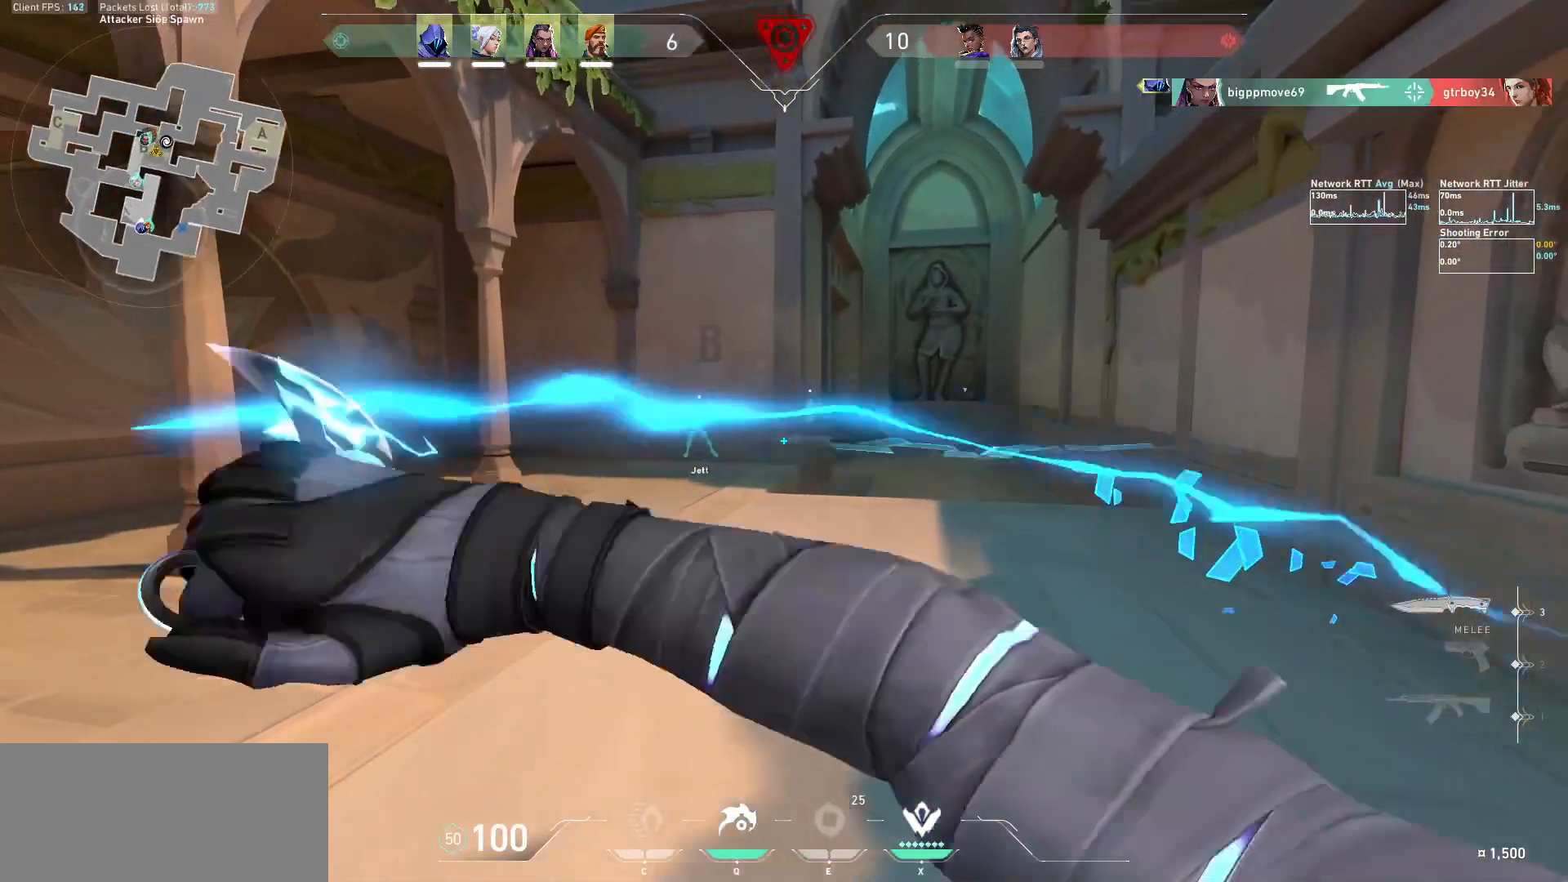
{"keys": ["w"], "mouse": [], "events": [[33, "mouse_left", "up"], [67, "mouse_left", "down"], [200, "d", "down"], [233, "mouse_left", "up"], [400, "d", "up"]]}
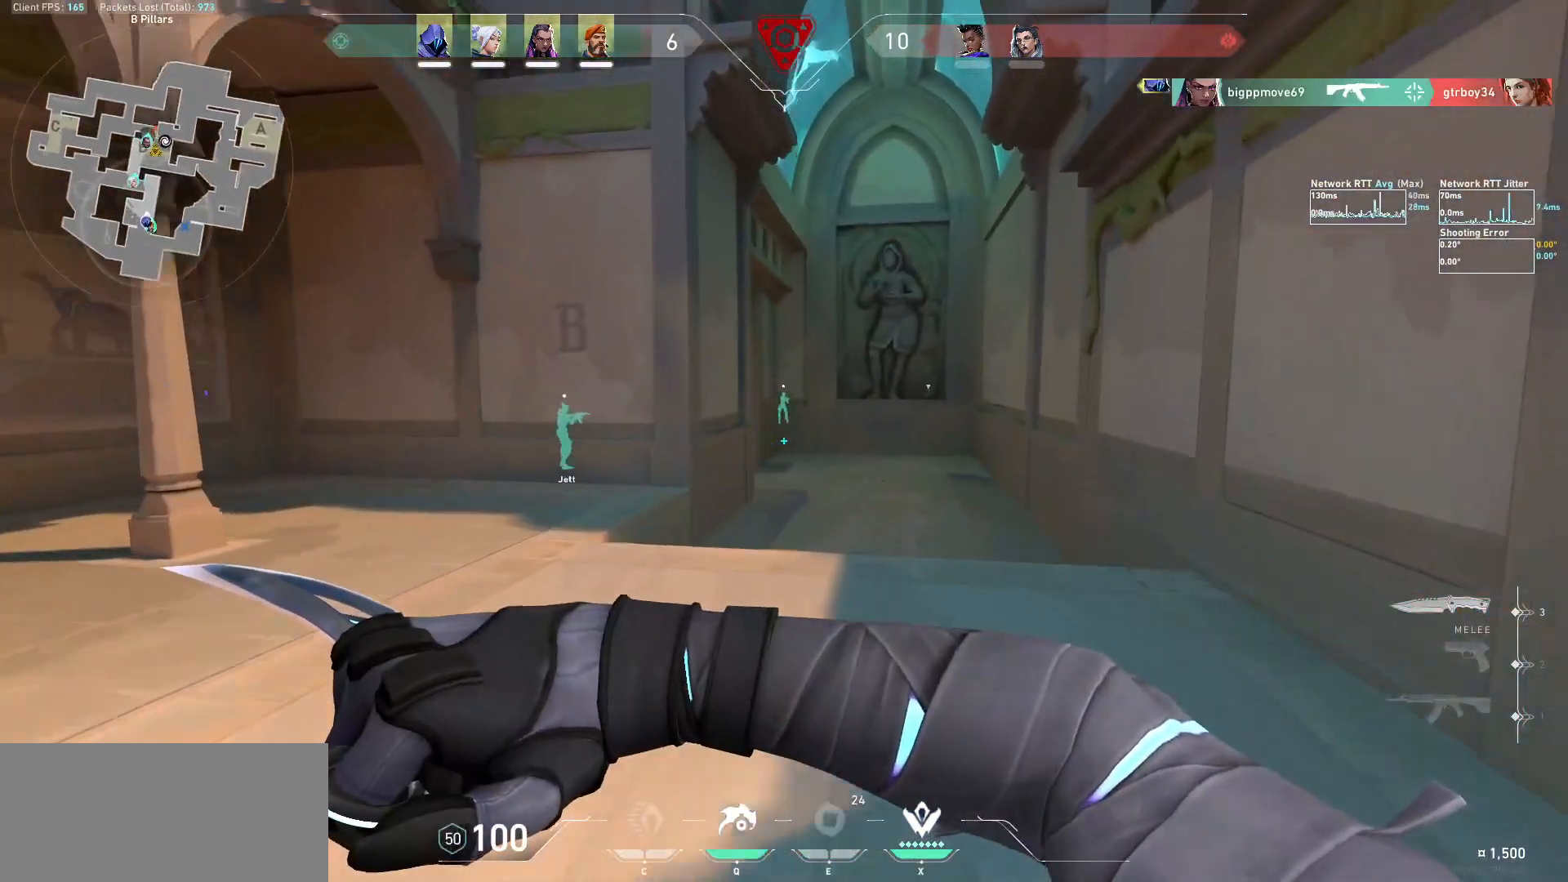
{"keys": ["w"], "mouse": ["left"], "events": [[433, "mouse_left", "down"]]}
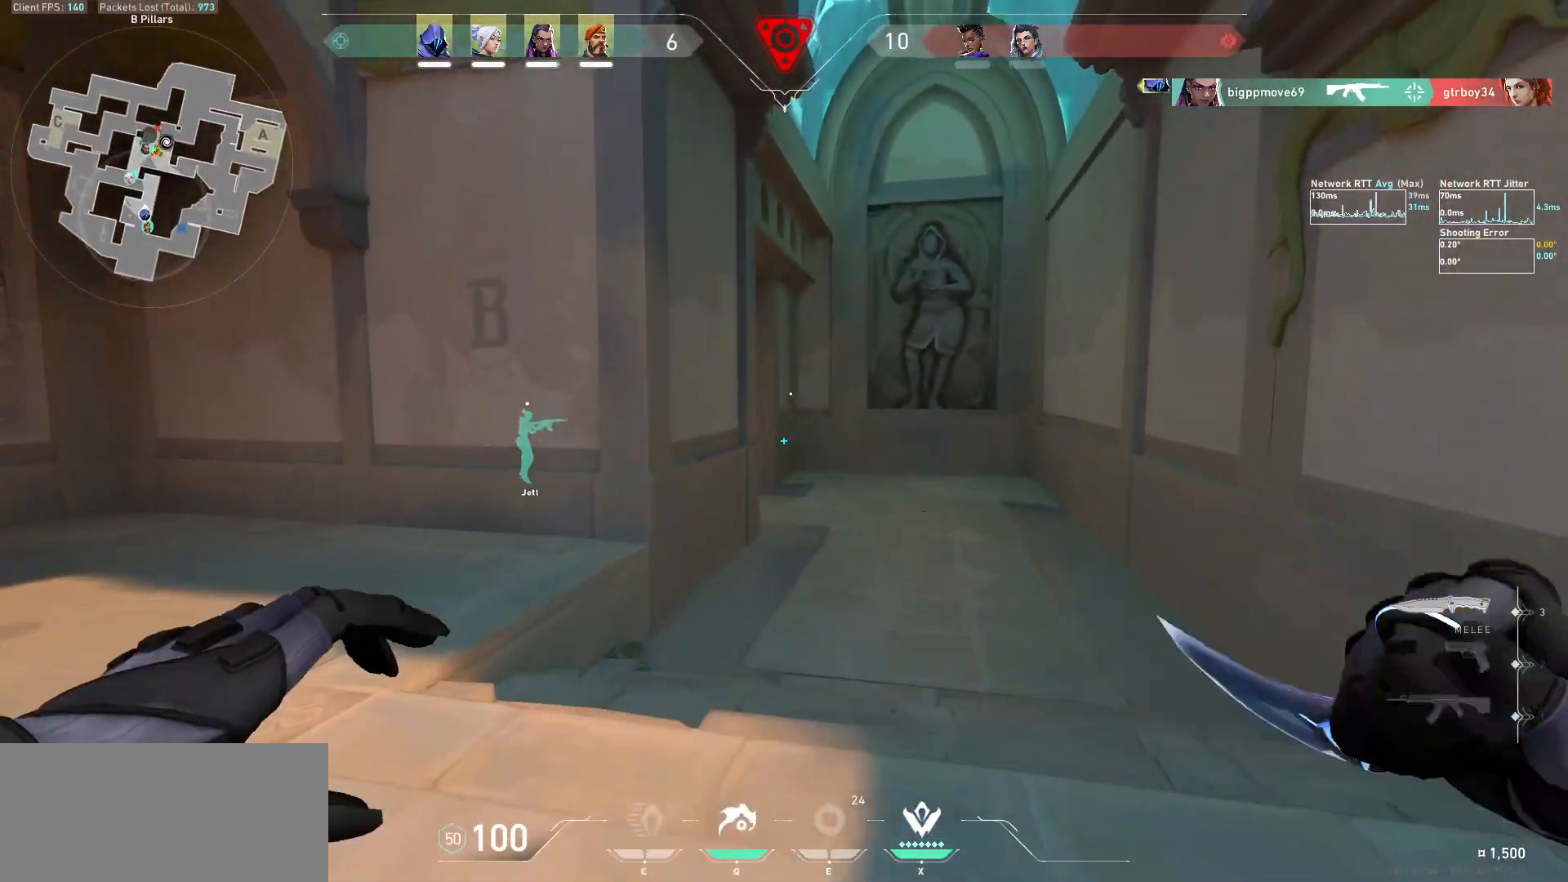
{"keys": ["d", "w"], "mouse": [], "events": [[33, "d", "down"], [100, "mouse_left", "up"], [167, "mouse_left", "down"], [200, "d", "up"], [300, "mouse_left", "up"], [467, "d", "down"]]}
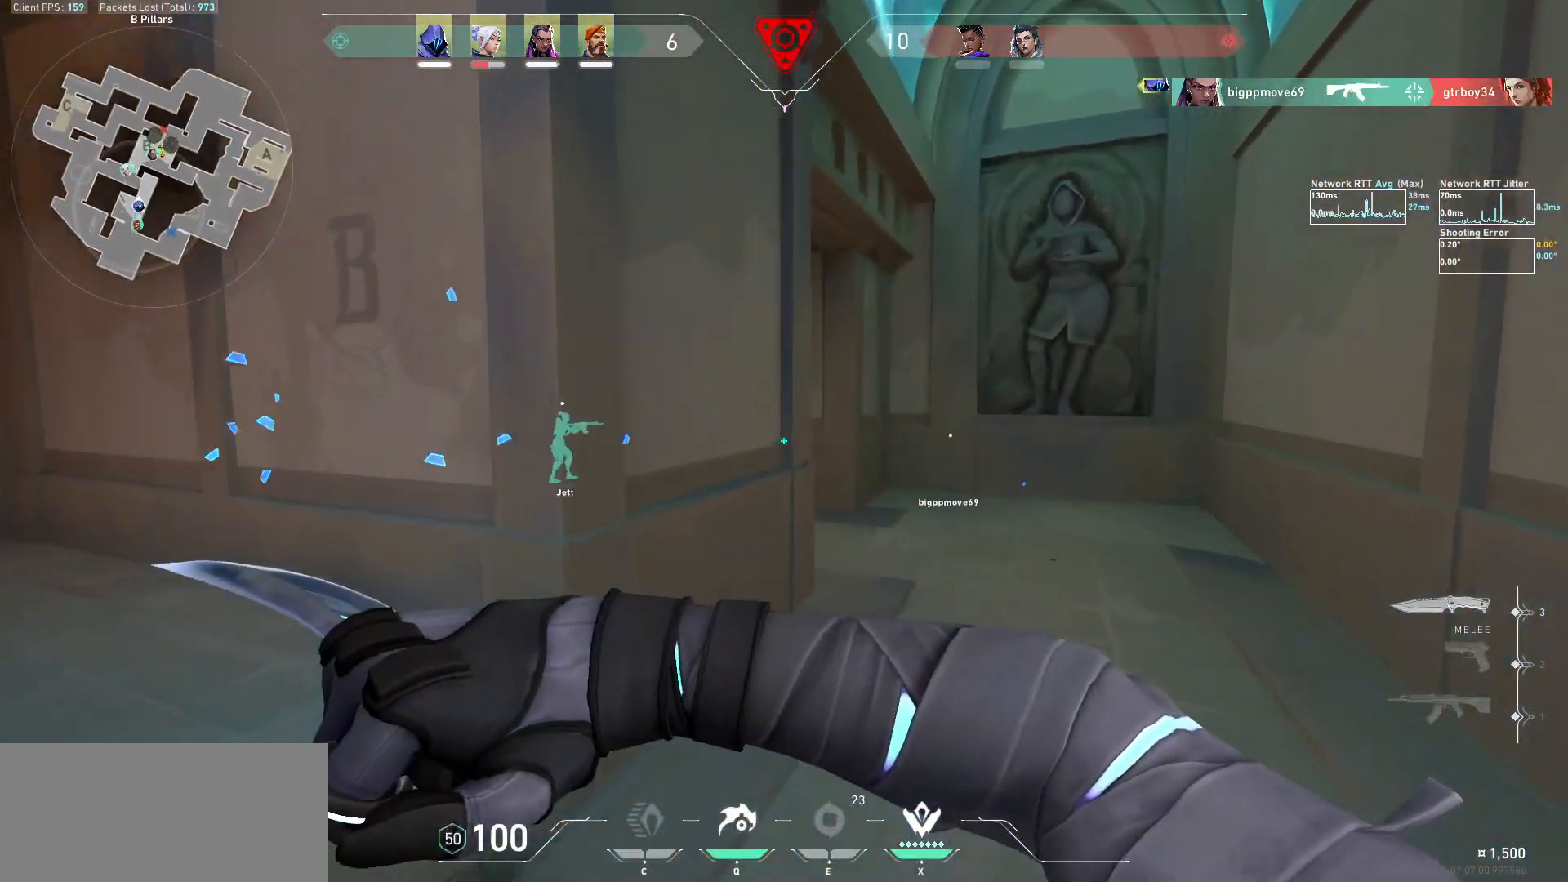
{"keys": ["d", "w"], "mouse": ["left"], "events": [[67, "mouse_left", "down"], [167, "d", "up"], [200, "mouse_left", "up"], [333, "mouse_left", "down"], [400, "d", "down"]]}
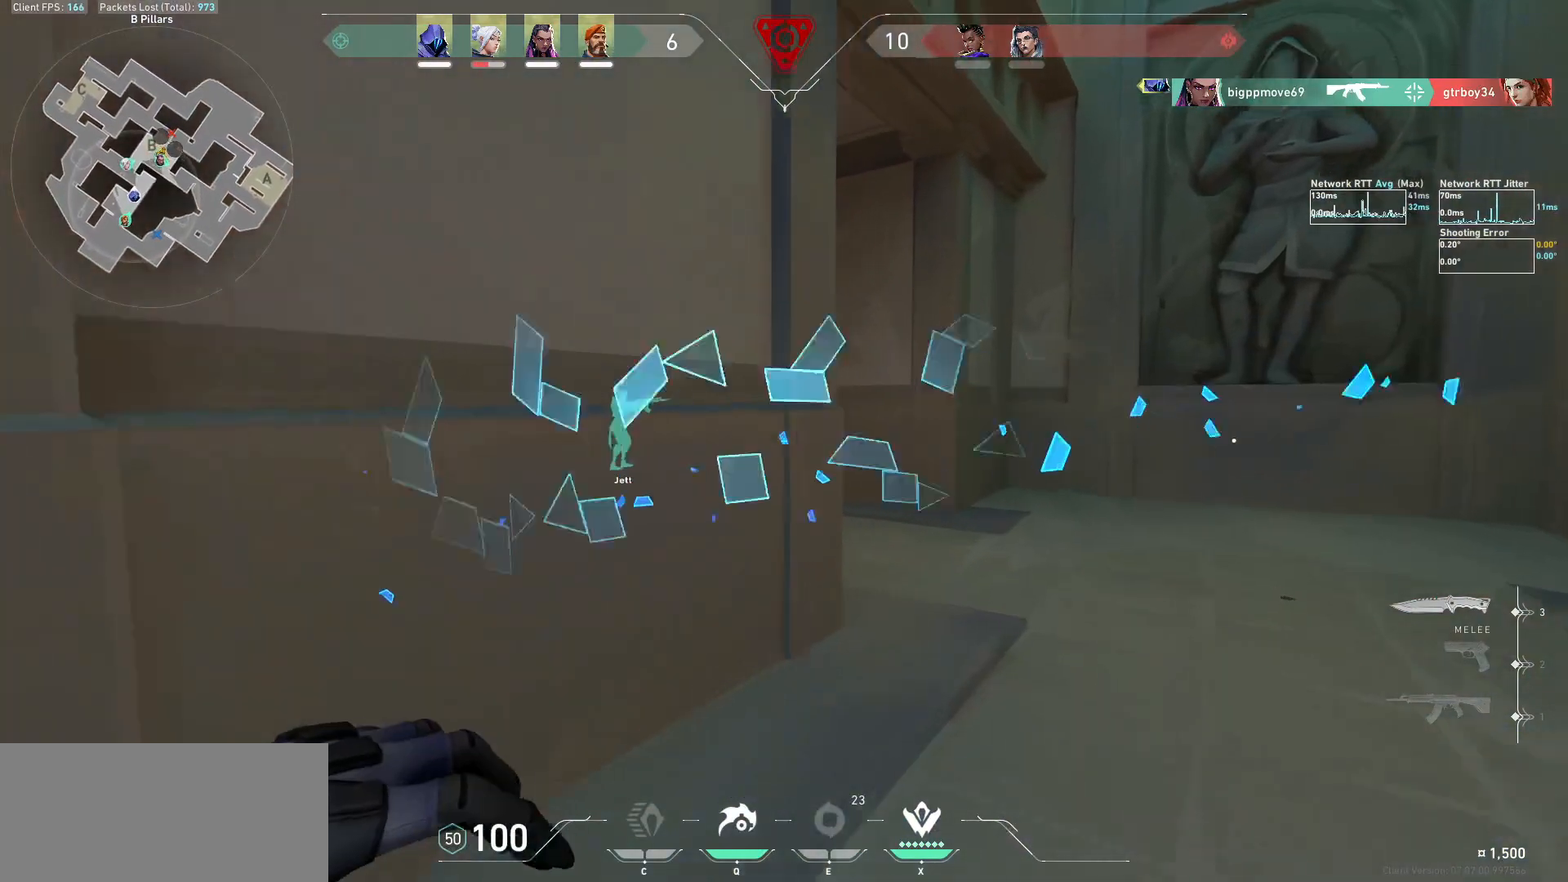
{"keys": ["w"], "mouse": [], "events": [[67, "mouse_left", "up"], [100, "d", "up"], [133, "mouse_left", "down"], [200, "d", "down"], [233, "mouse_left", "up"], [300, "mouse_left", "down"], [400, "mouse_left", "up"], [467, "d", "up"]]}
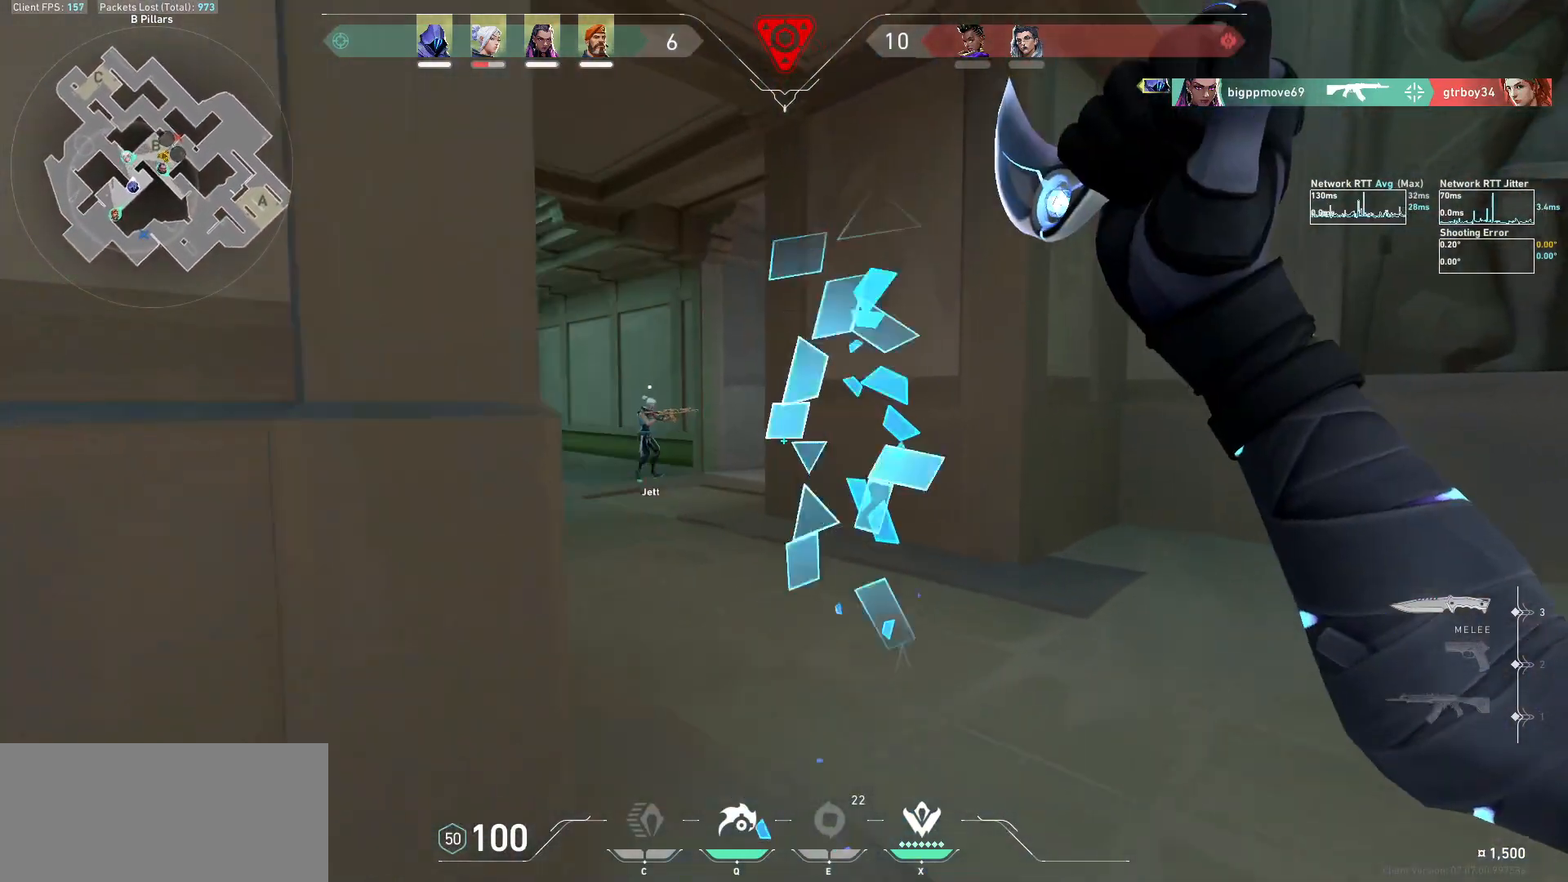
{"keys": ["a", "w"], "mouse": [], "events": [[500, "a", "down"]]}
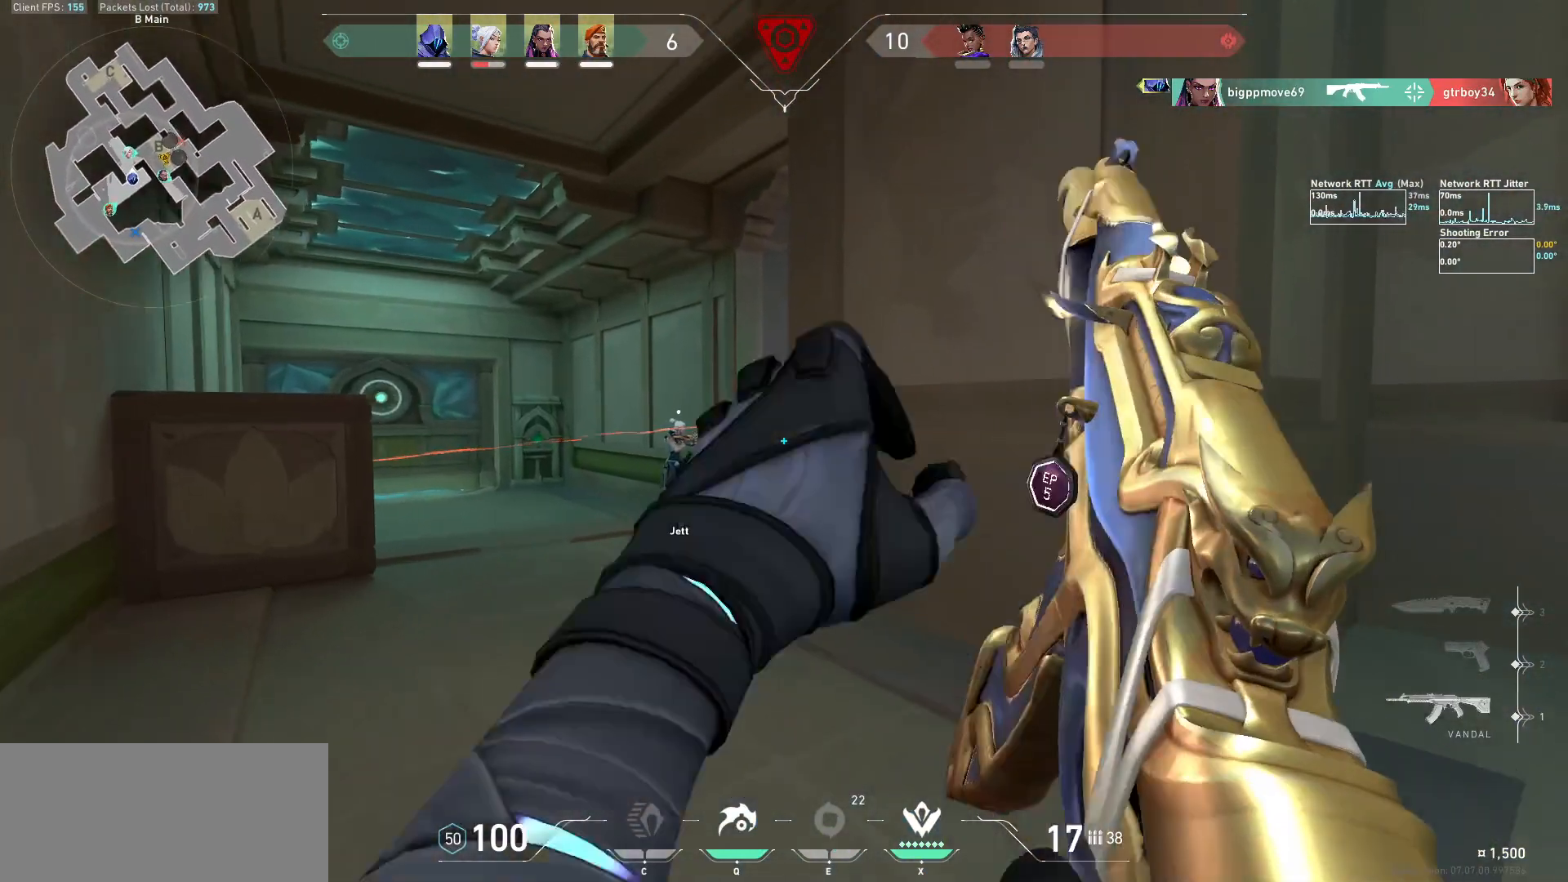
{"keys": ["a", "w"], "mouse": [], "events": []}
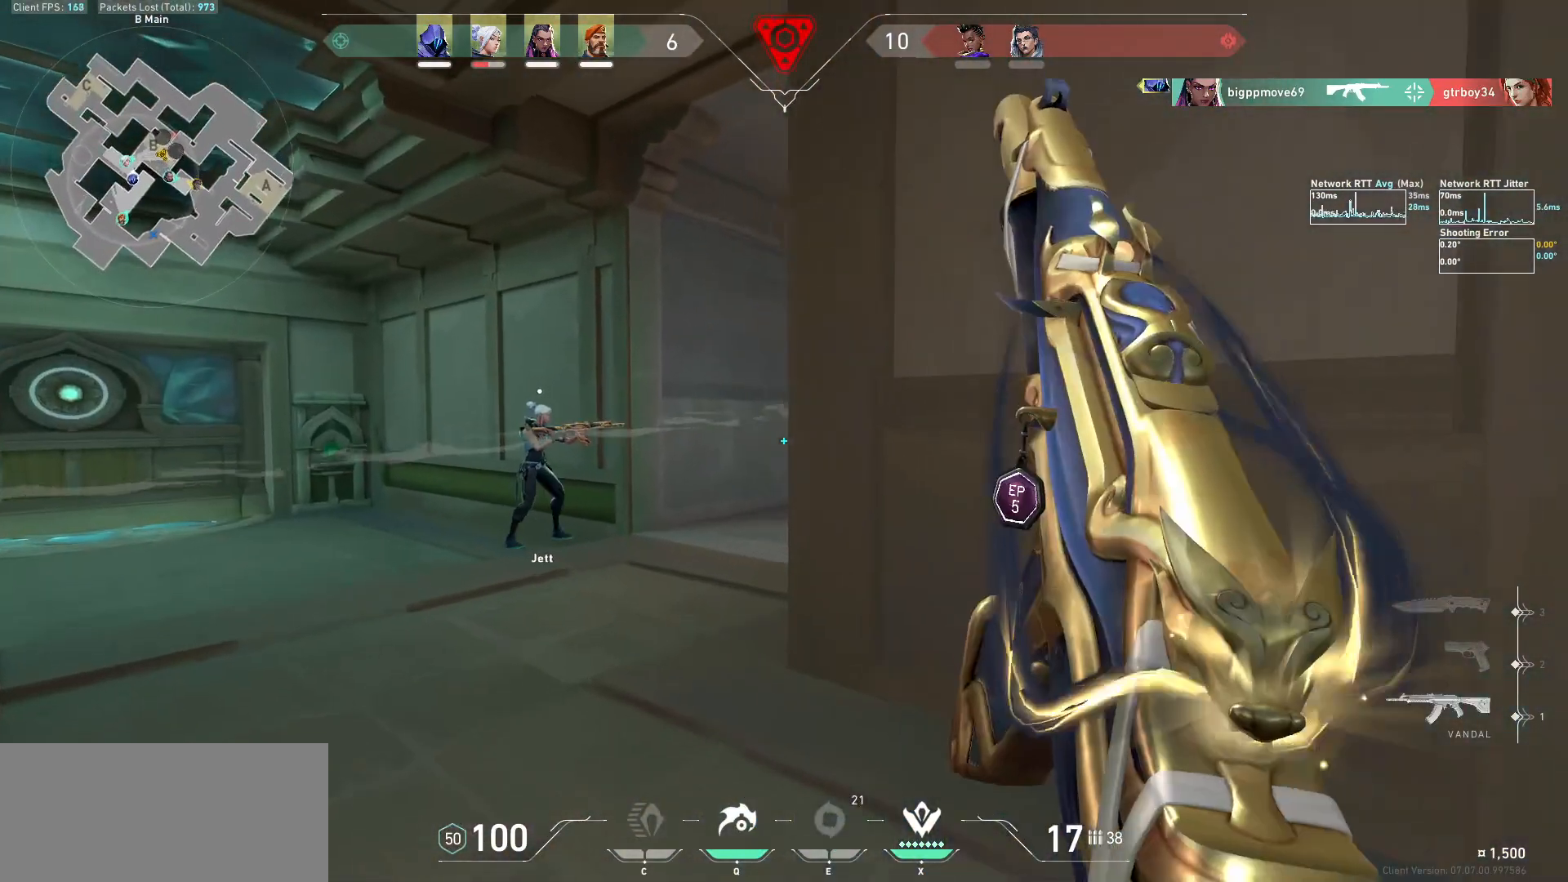
{"keys": ["a"], "mouse": [], "events": [[333, "w", "up"]]}
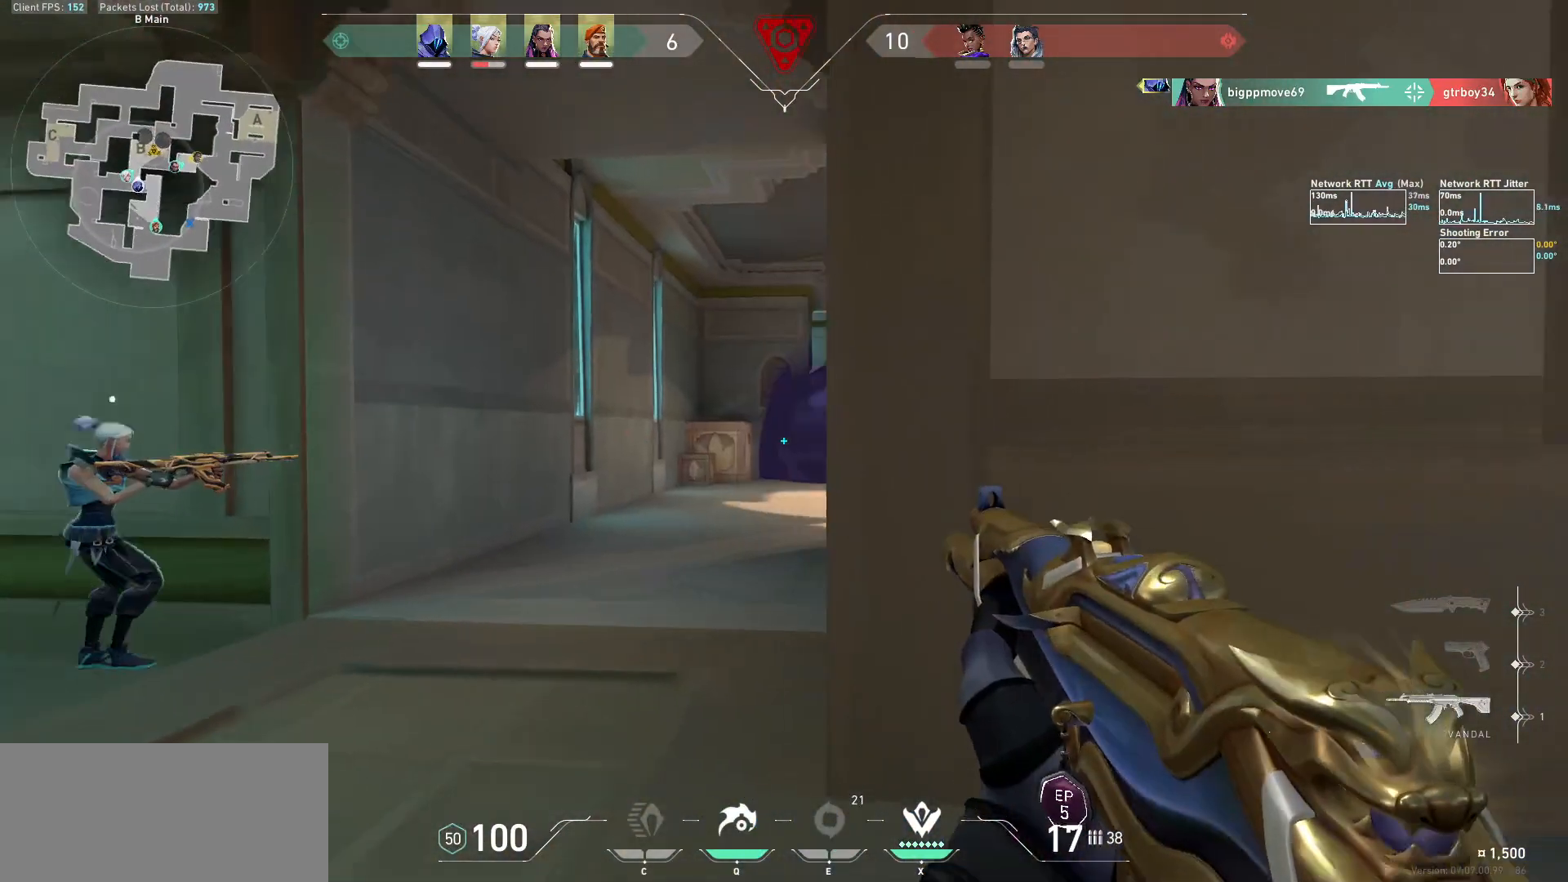
{"keys": ["w"], "mouse": [], "events": [[33, "w", "down"], [200, "a", "up"]]}
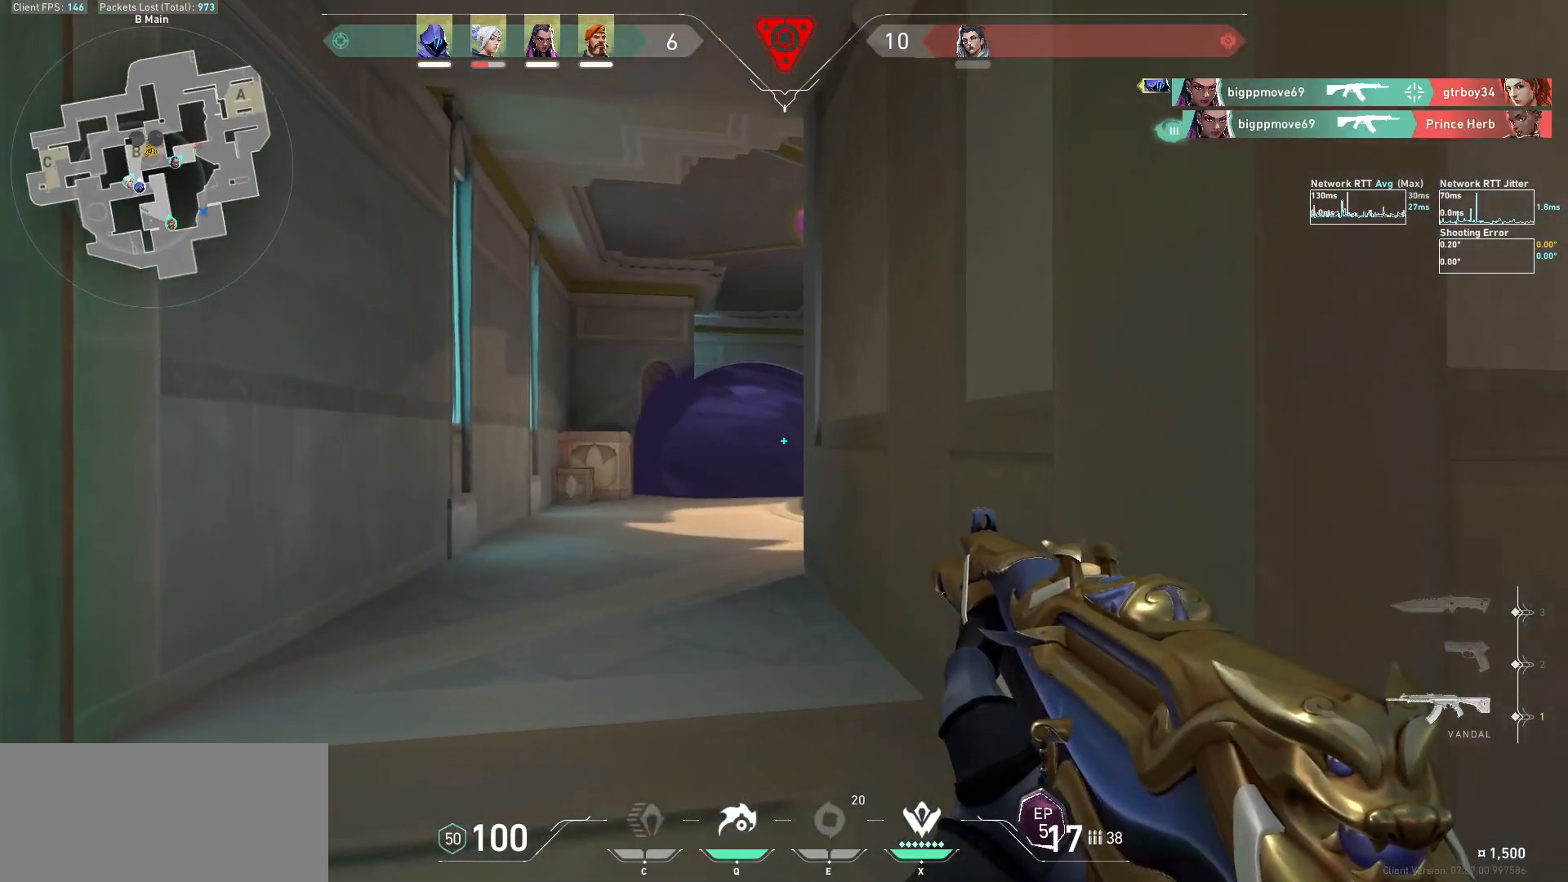
{"keys": [], "mouse": [], "events": [[167, "w", "up"], [267, "a", "down"], [500, "a", "up"]]}
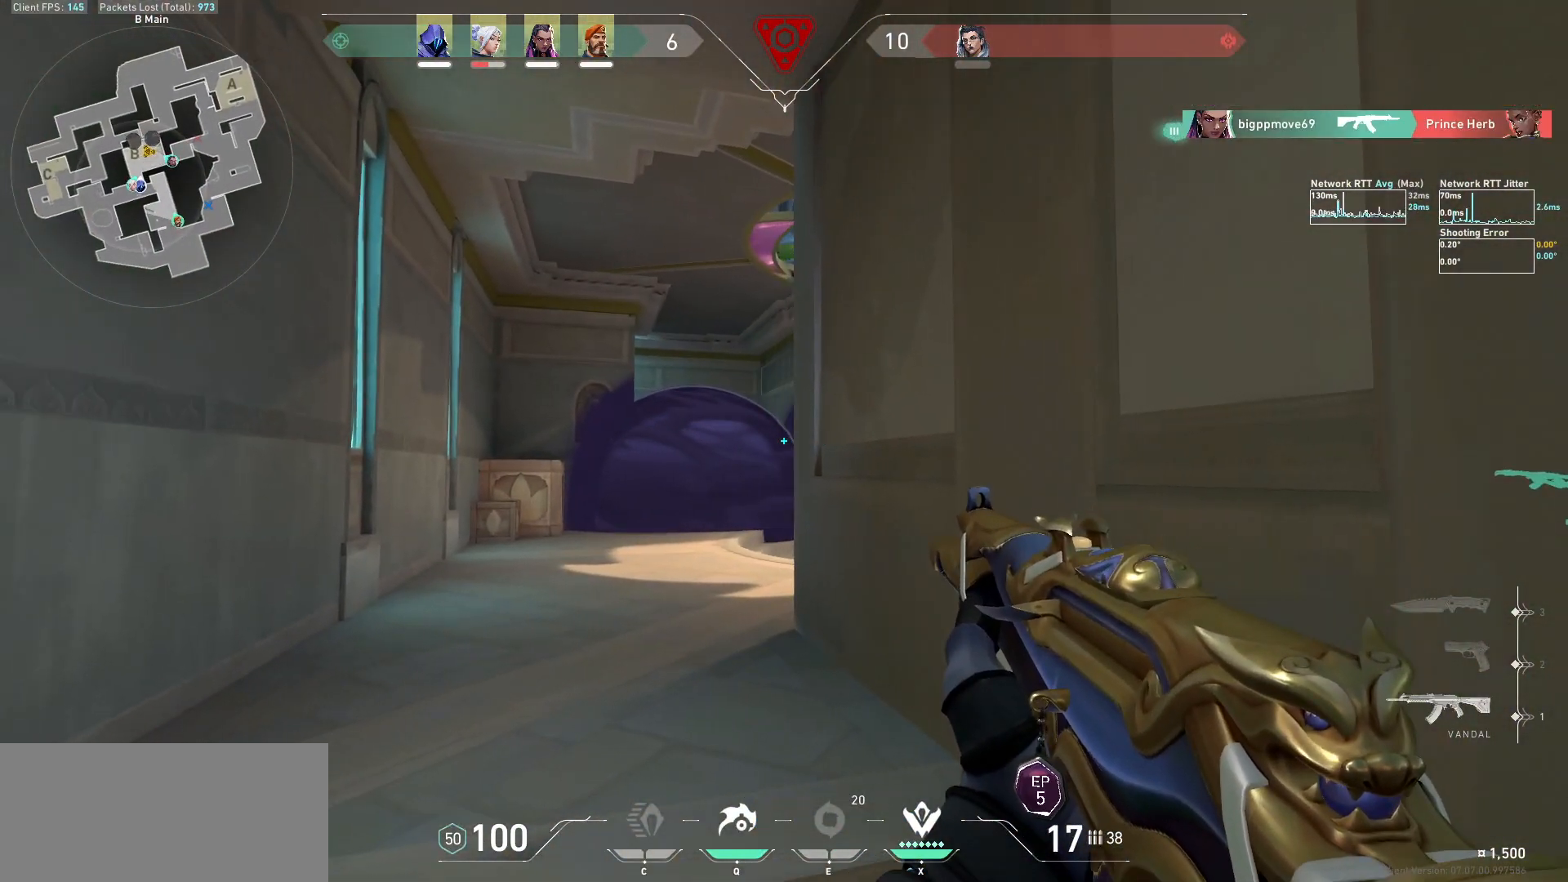
{"keys": ["w"], "mouse": [], "events": [[100, "w", "down"], [133, "d", "down"], [233, "d", "up"]]}
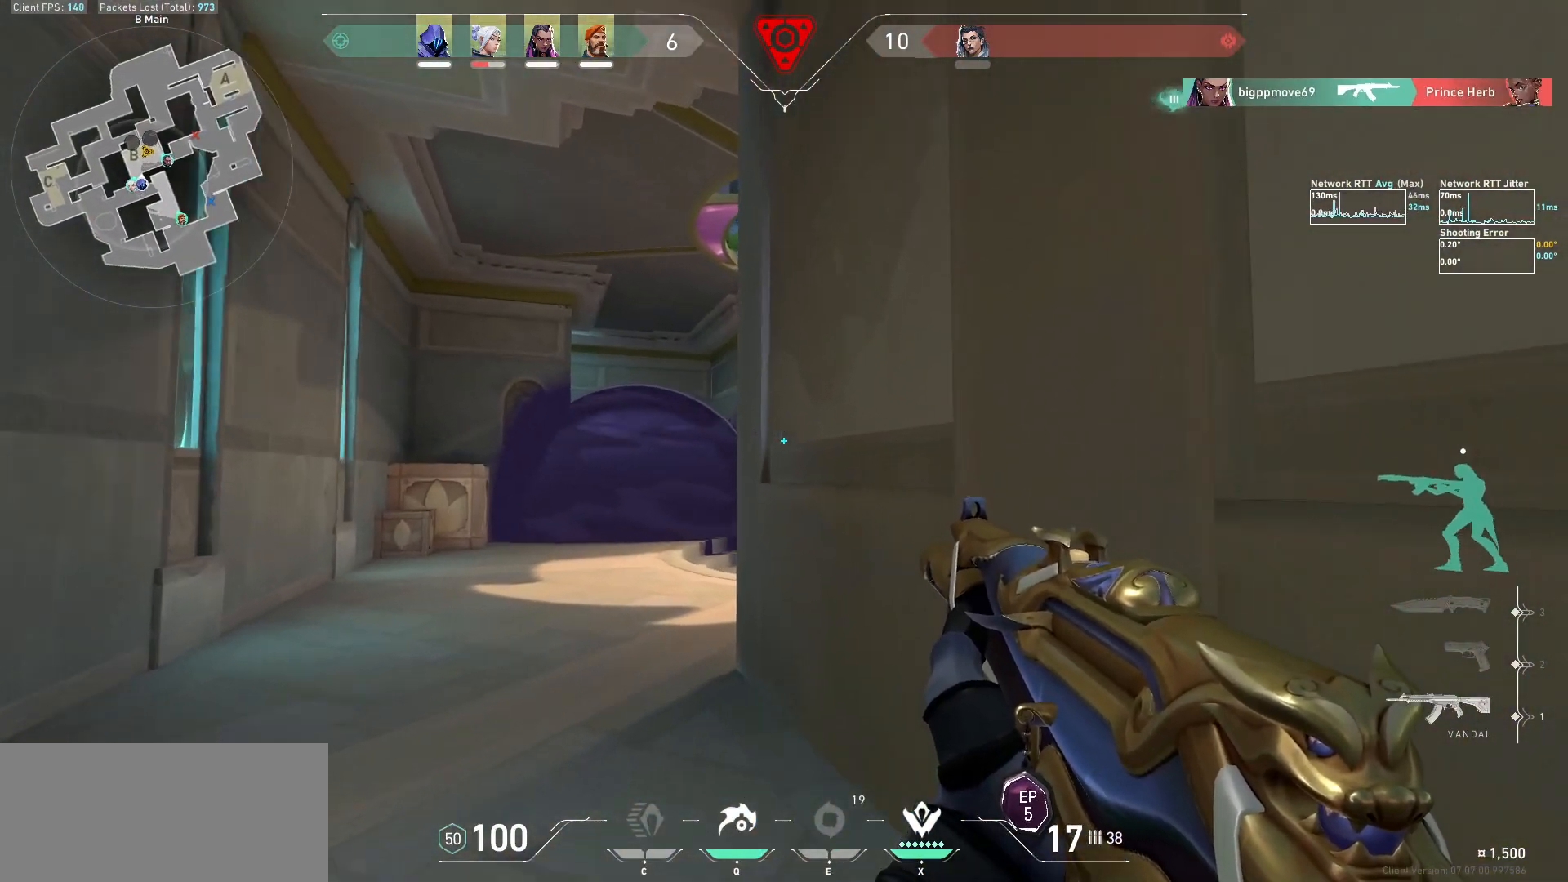
{"keys": [], "mouse": [], "events": [[33, "a", "down"], [133, "w", "up"], [233, "w", "down"], [467, "a", "up"], [500, "w", "up"]]}
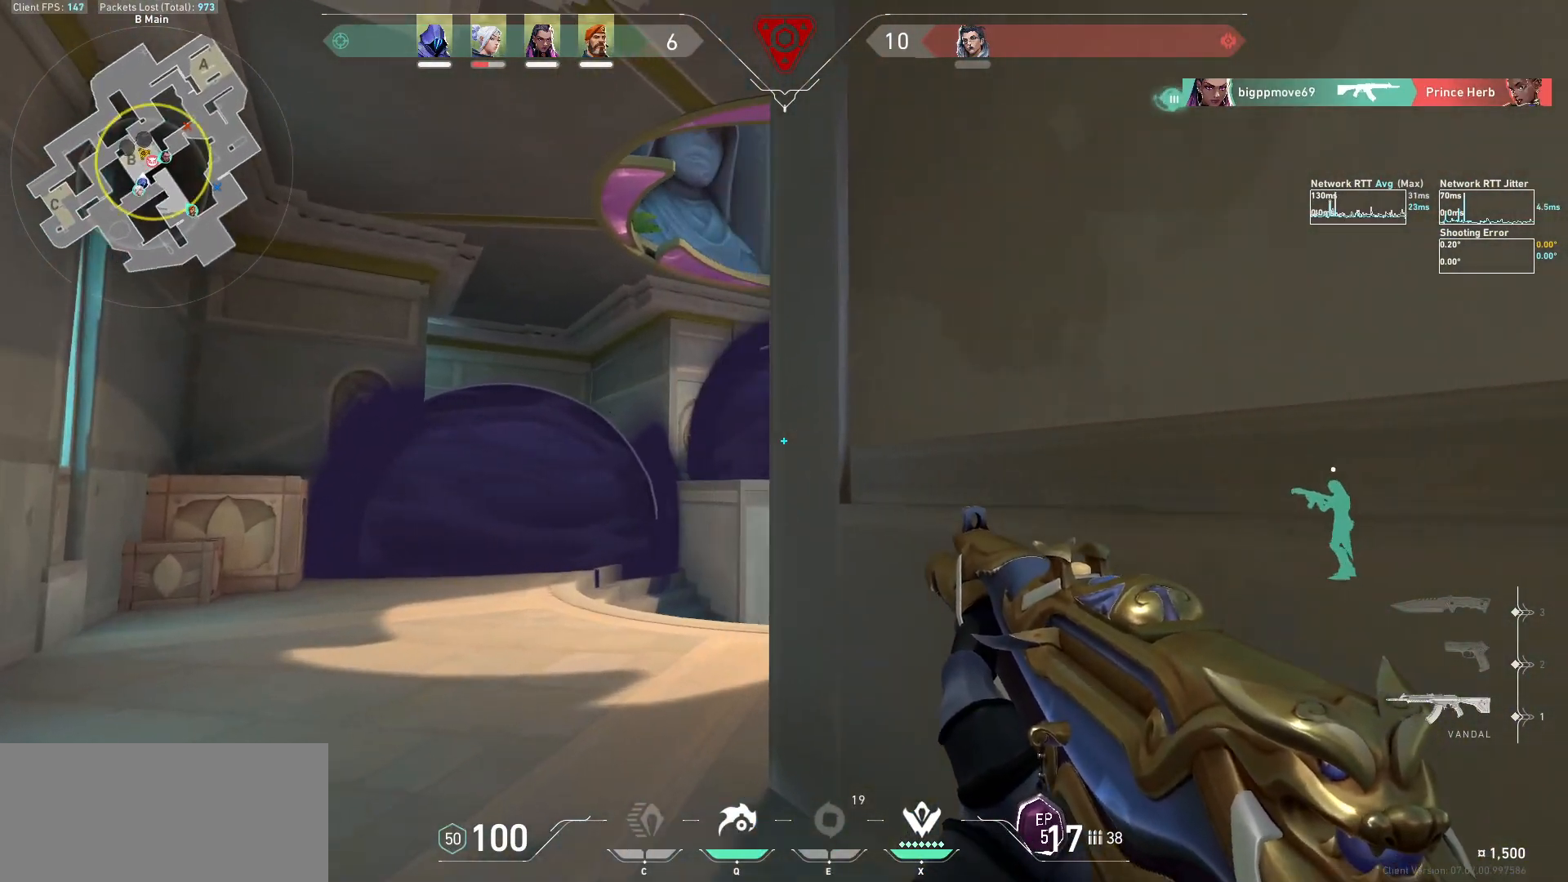
{"keys": ["a"], "mouse": [], "events": [[200, "d", "down"], [367, "d", "up"], [467, "a", "down"]]}
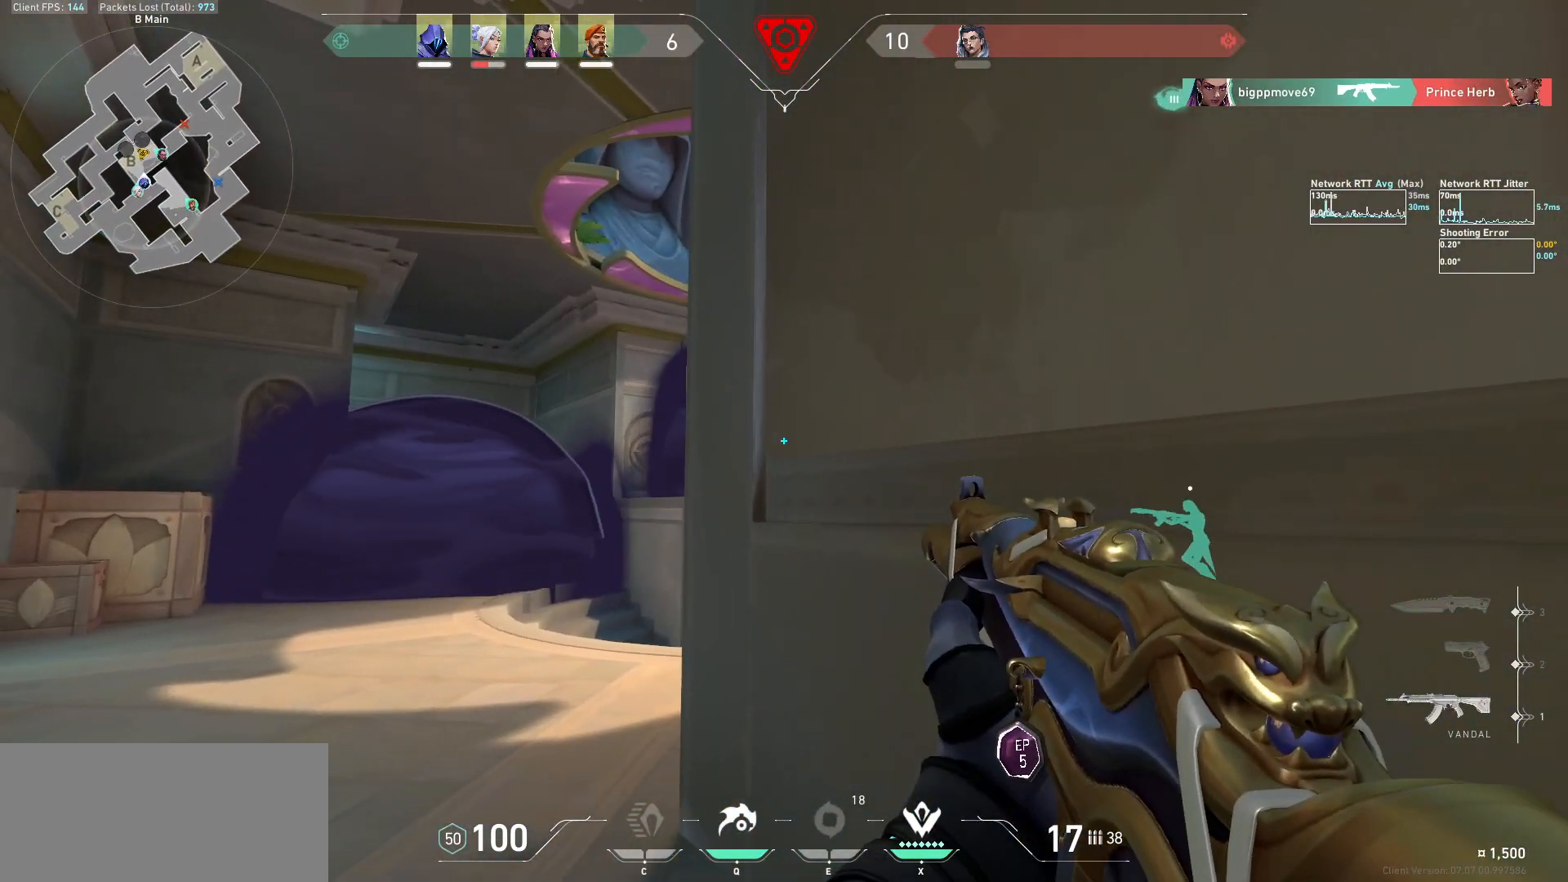
{"keys": ["w"], "mouse": [], "events": [[233, "a", "up"], [333, "mouse_left", "down"], [400, "w", "down"], [433, "mouse_left", "up"]]}
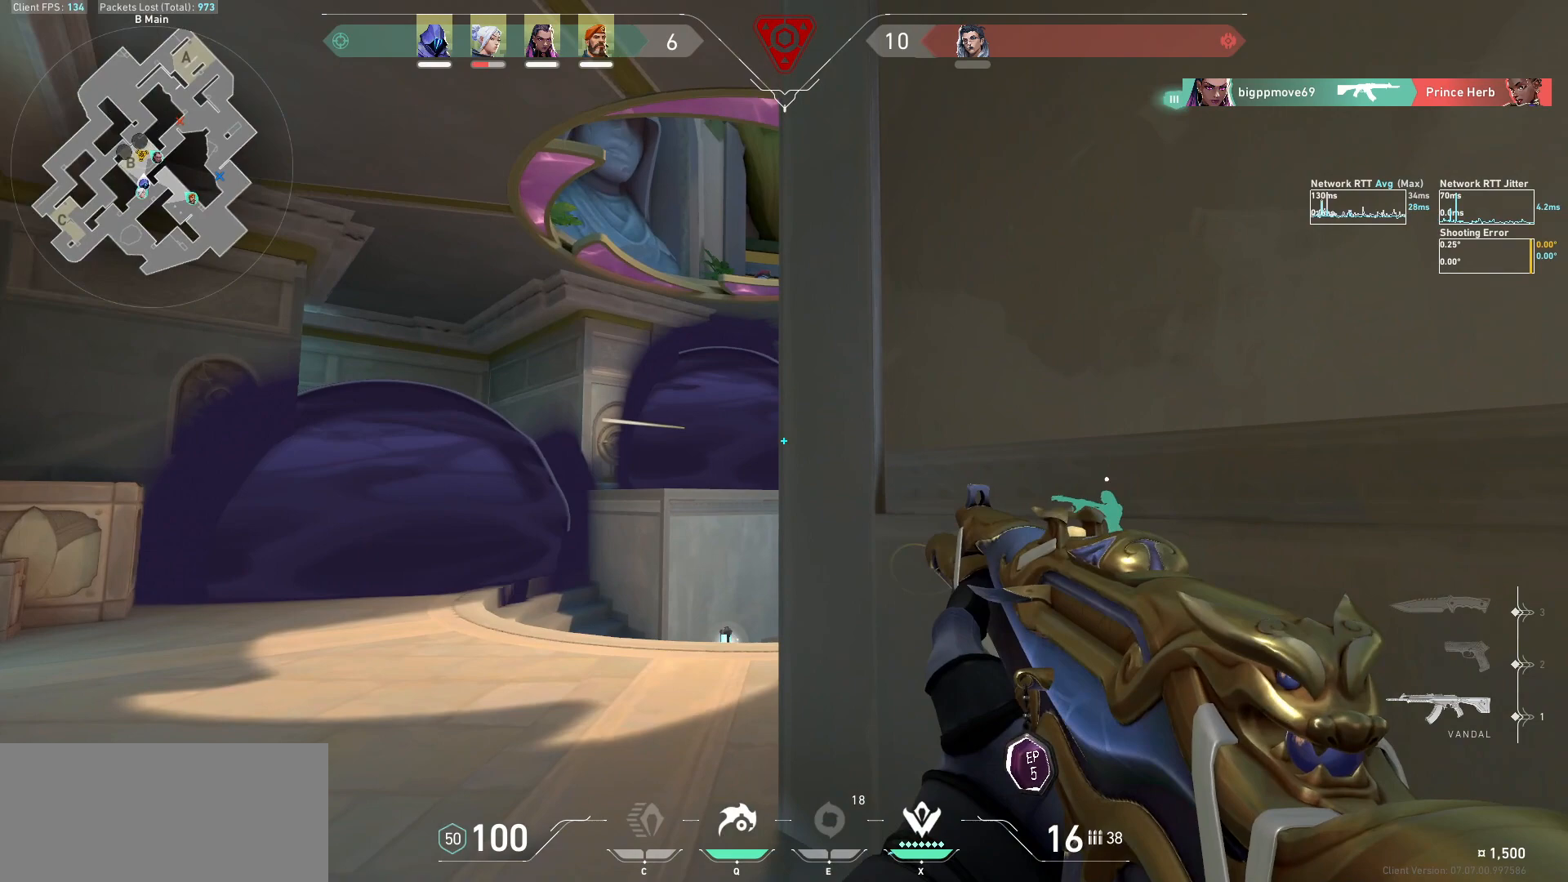
{"keys": ["a"], "mouse": [], "events": [[100, "a", "down"], [167, "w", "up"], [233, "w", "down"], [467, "w", "up"]]}
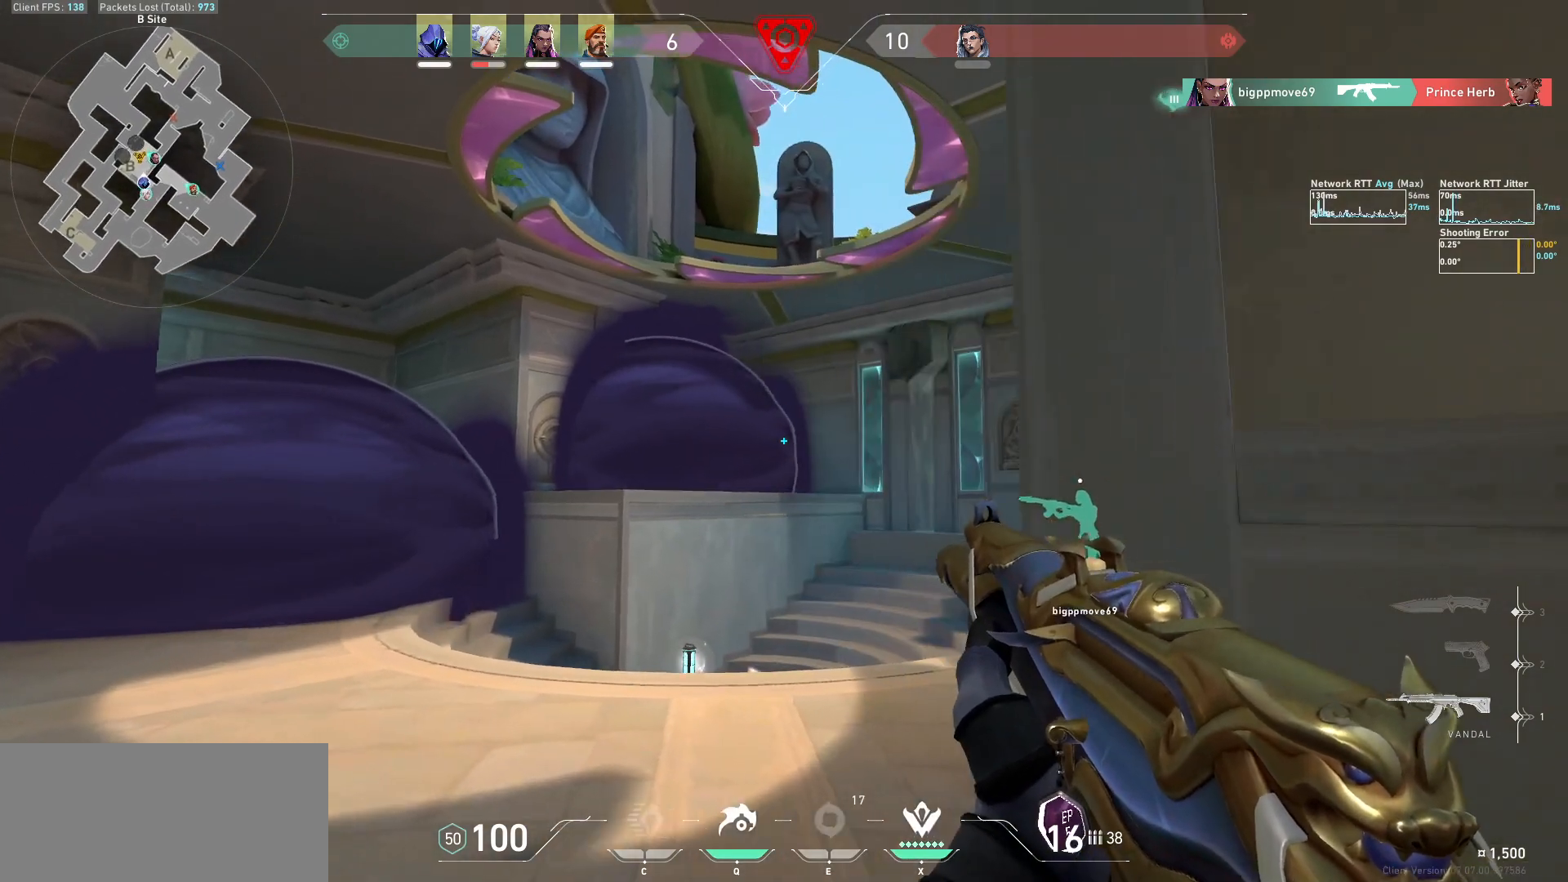
{"keys": ["w"], "mouse": [], "events": [[167, "a", "up"], [333, "mouse_left", "down"], [467, "mouse_left", "up"], [467, "w", "down"]]}